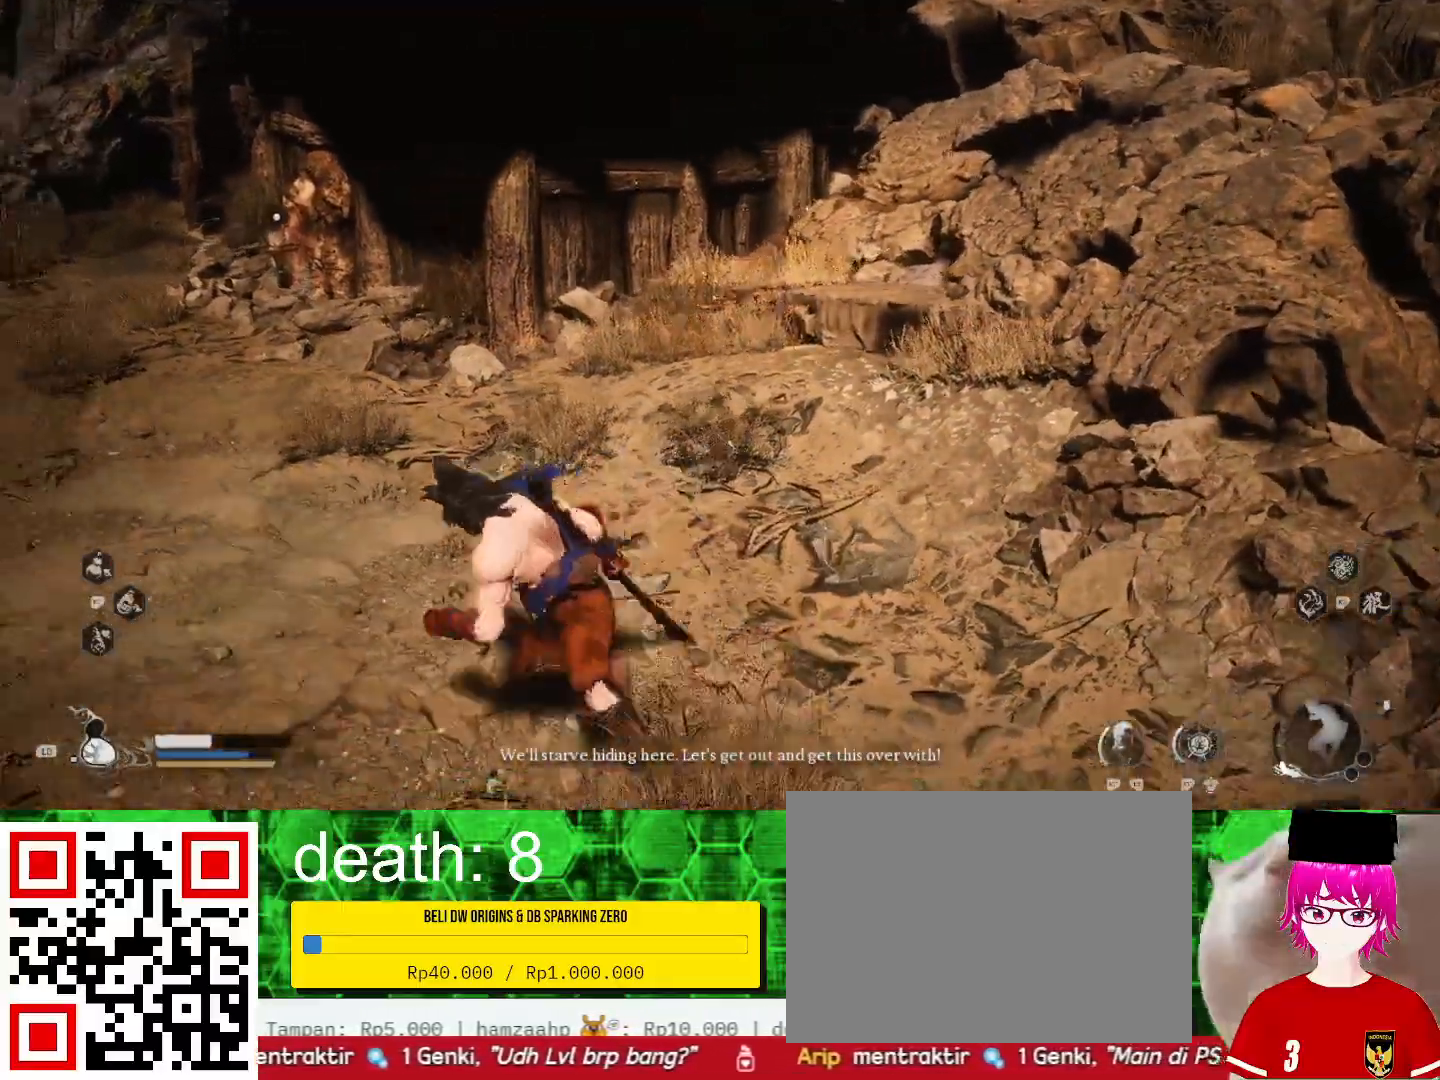
Gameplay with a controller (PlayStation layout); each line is a JSON object with the inputs held at the frame after it. "events" lists button and stick changes between this image and that frame as [ms after this image, input, new state], when the widget could be followed in between.
{"buttons": [], "left_stick": "up-left", "right_stick": "center", "events": [[133, "left_stick", "up-left"]]}
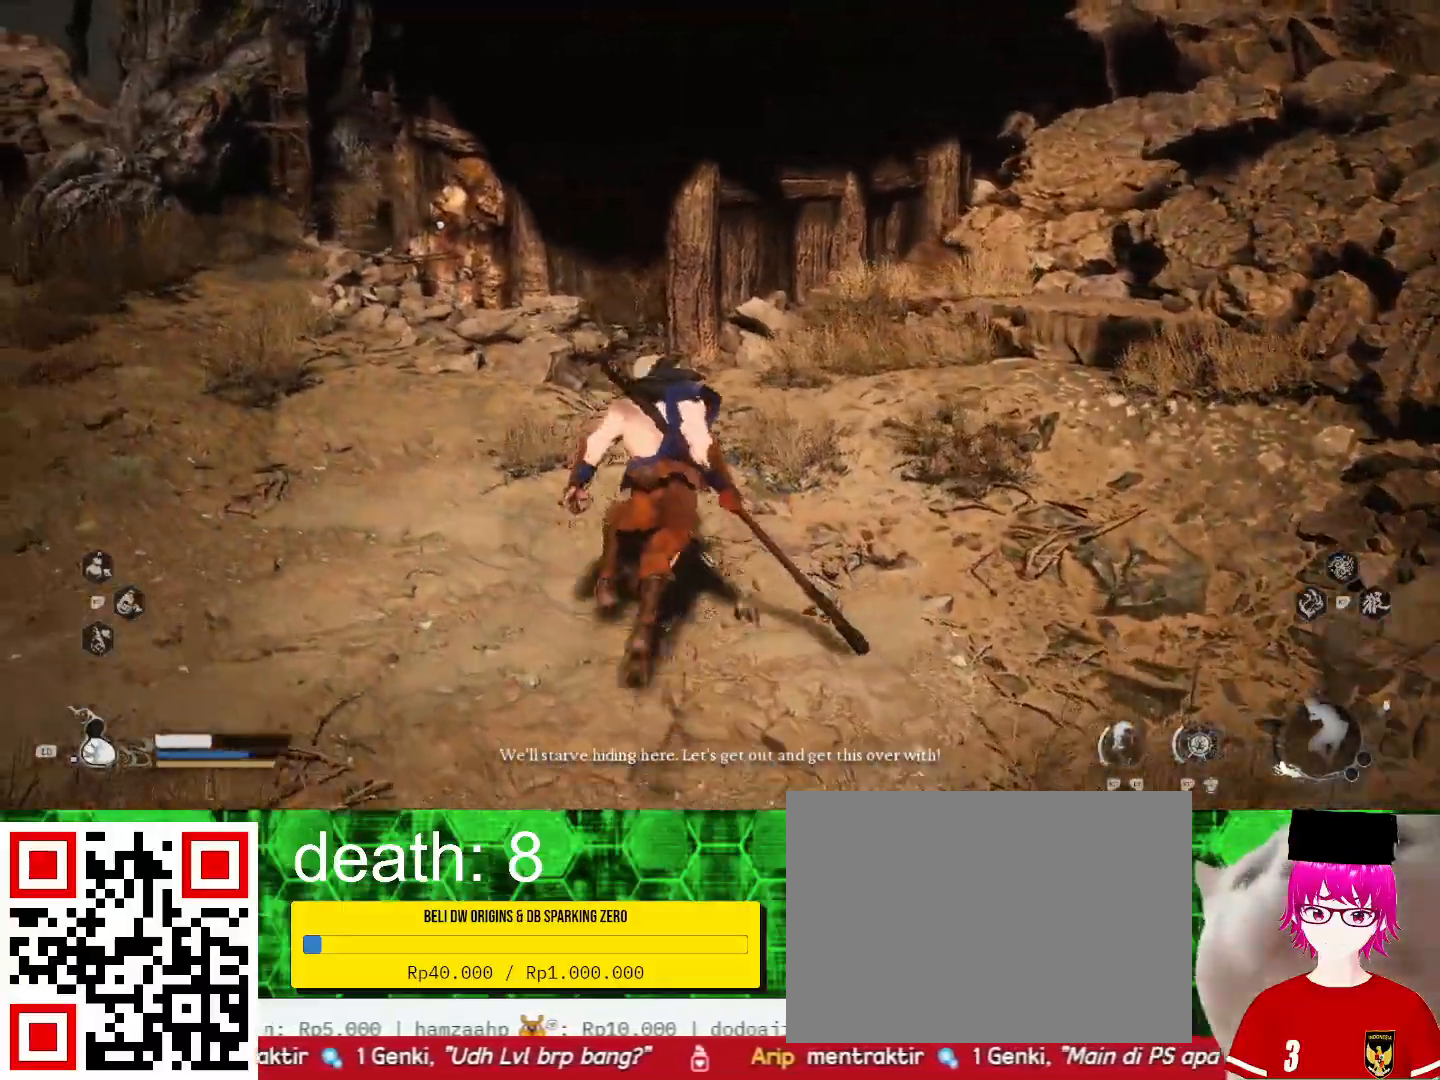
{"buttons": [], "left_stick": "up-left", "right_stick": "right", "events": [[467, "right_stick", "right"]]}
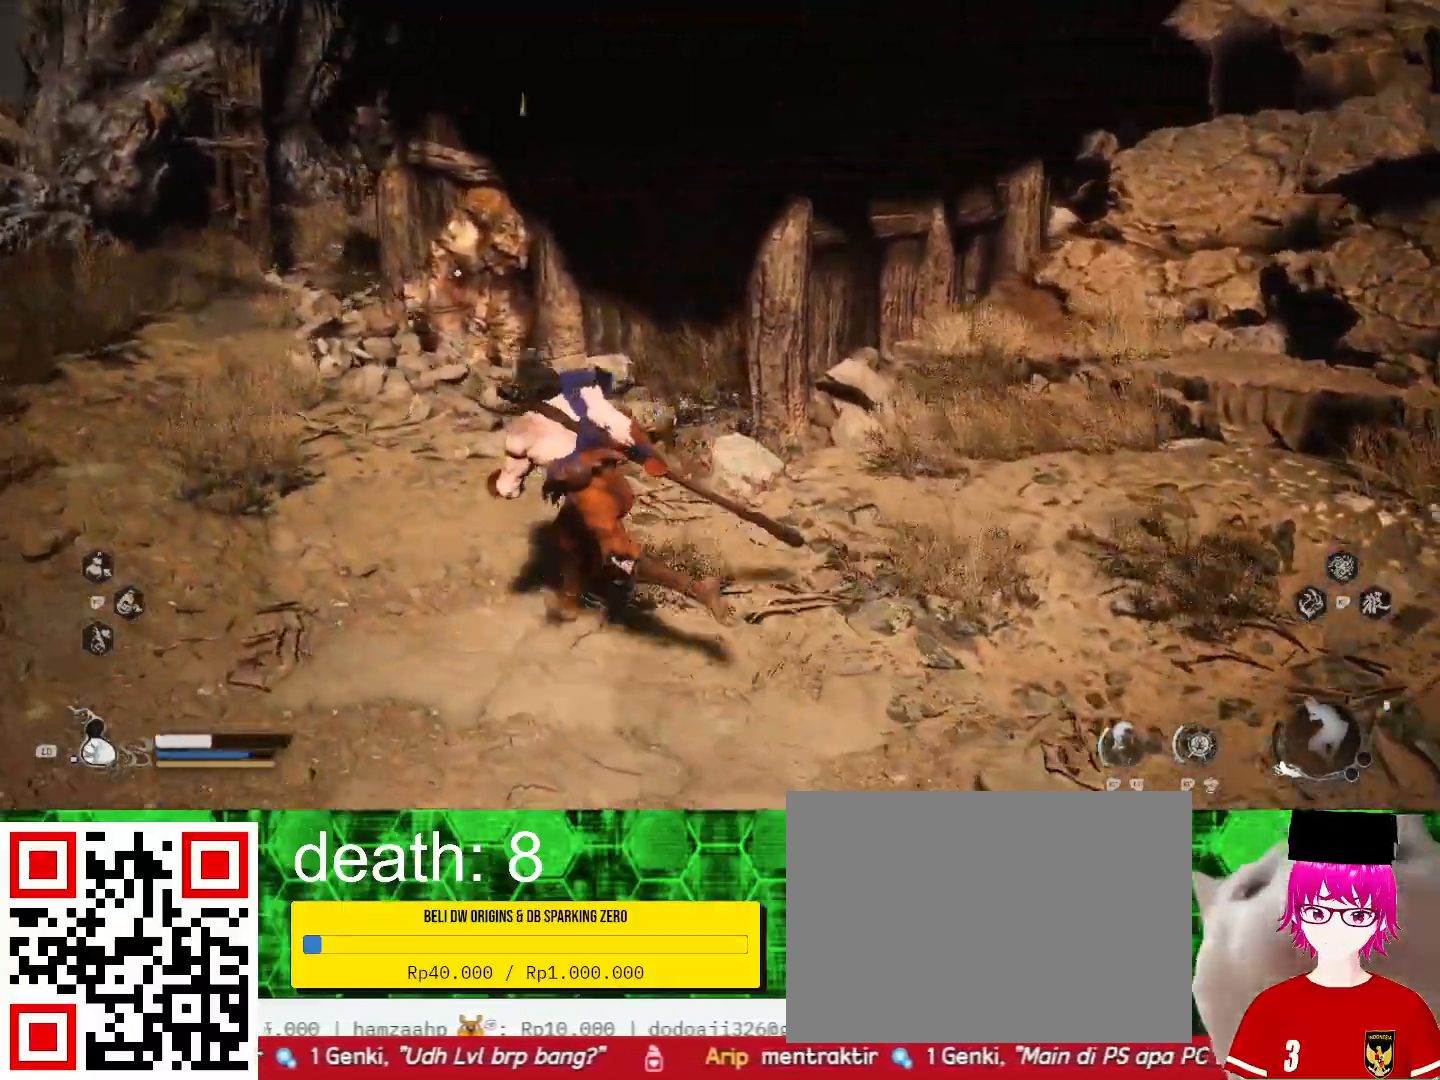
{"buttons": [], "left_stick": "up-left", "right_stick": "center", "events": [[167, "right_stick", "center"]]}
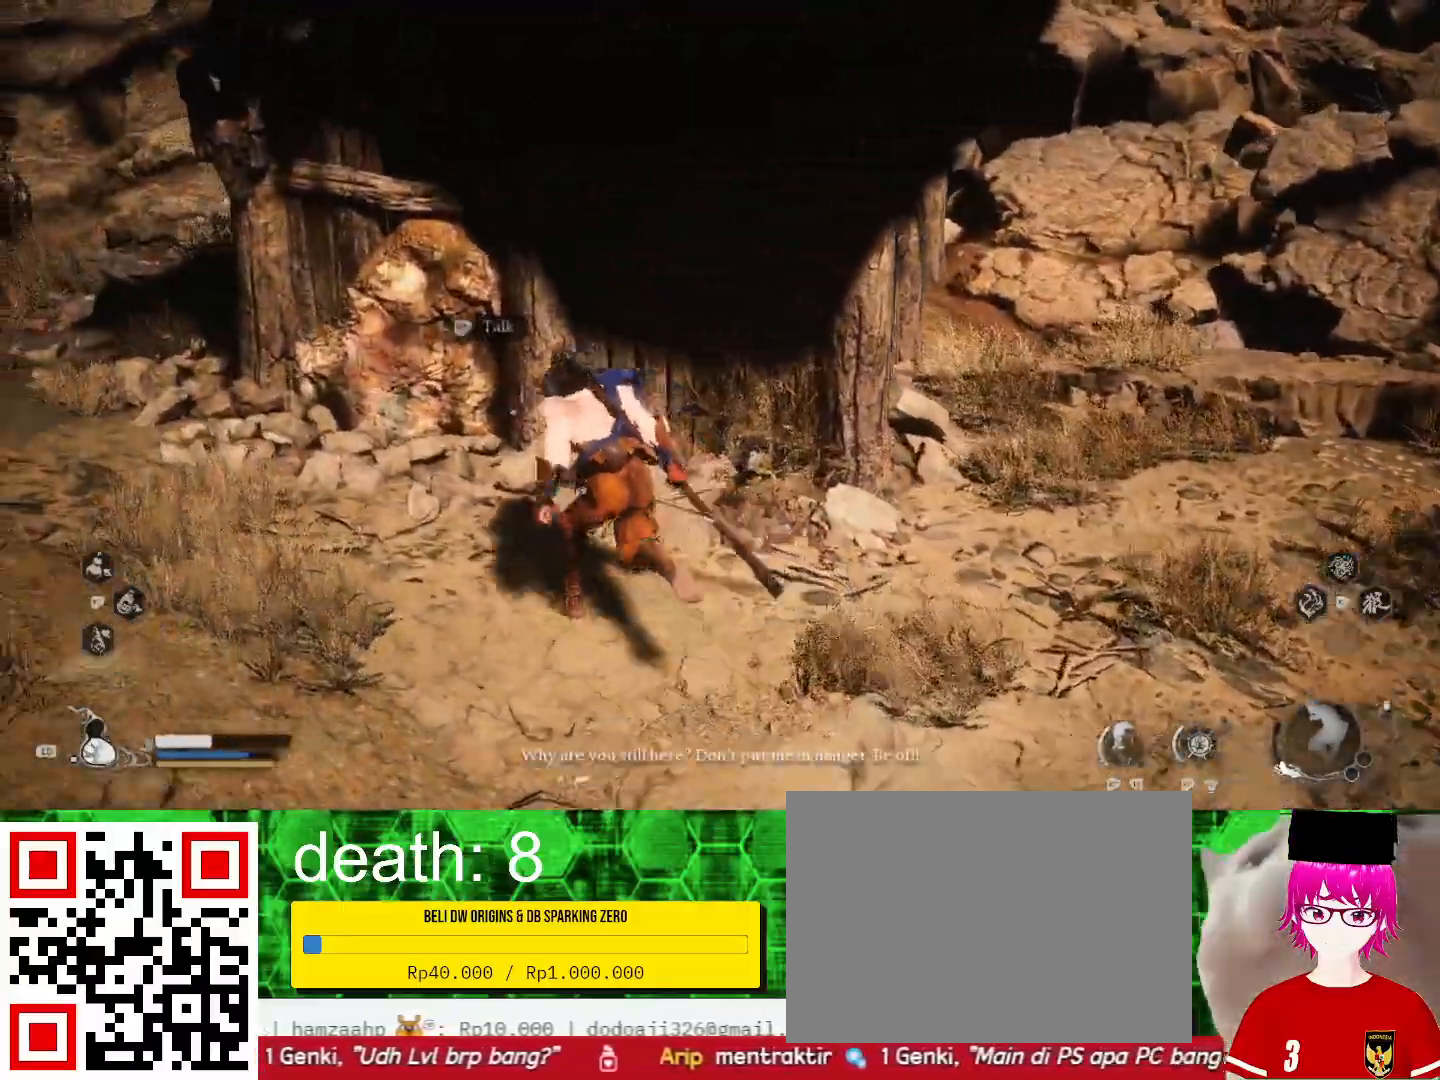
{"buttons": [], "left_stick": "up-left", "right_stick": "center", "events": []}
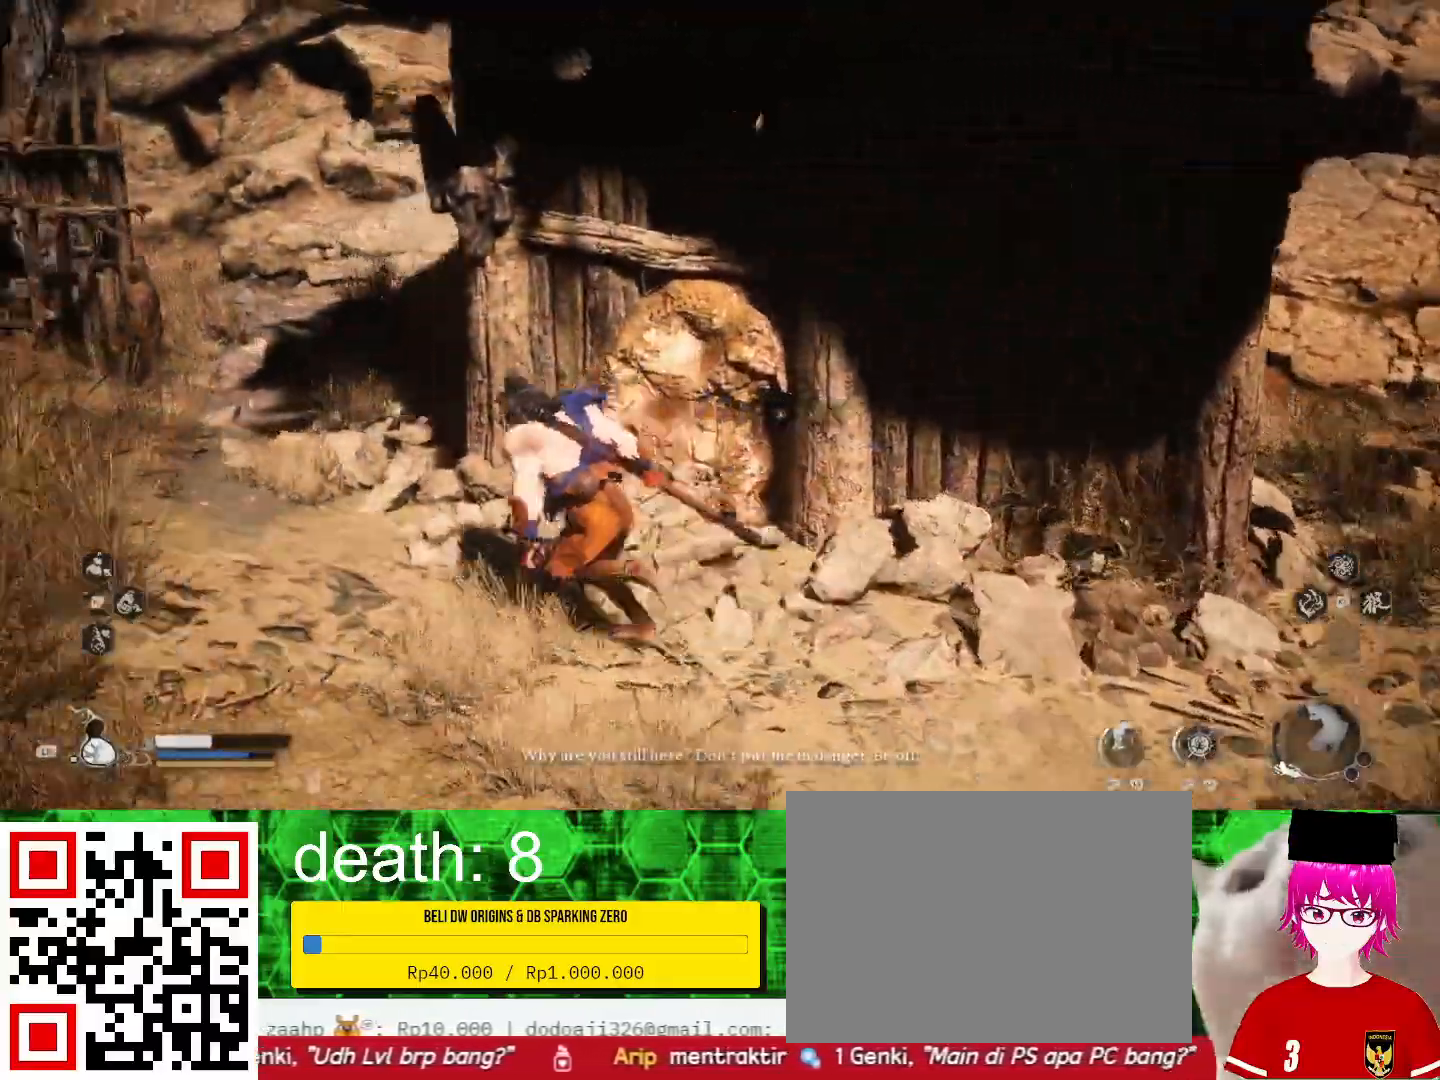
{"buttons": [], "left_stick": "left", "right_stick": "center", "events": [[333, "left_stick", "left"]]}
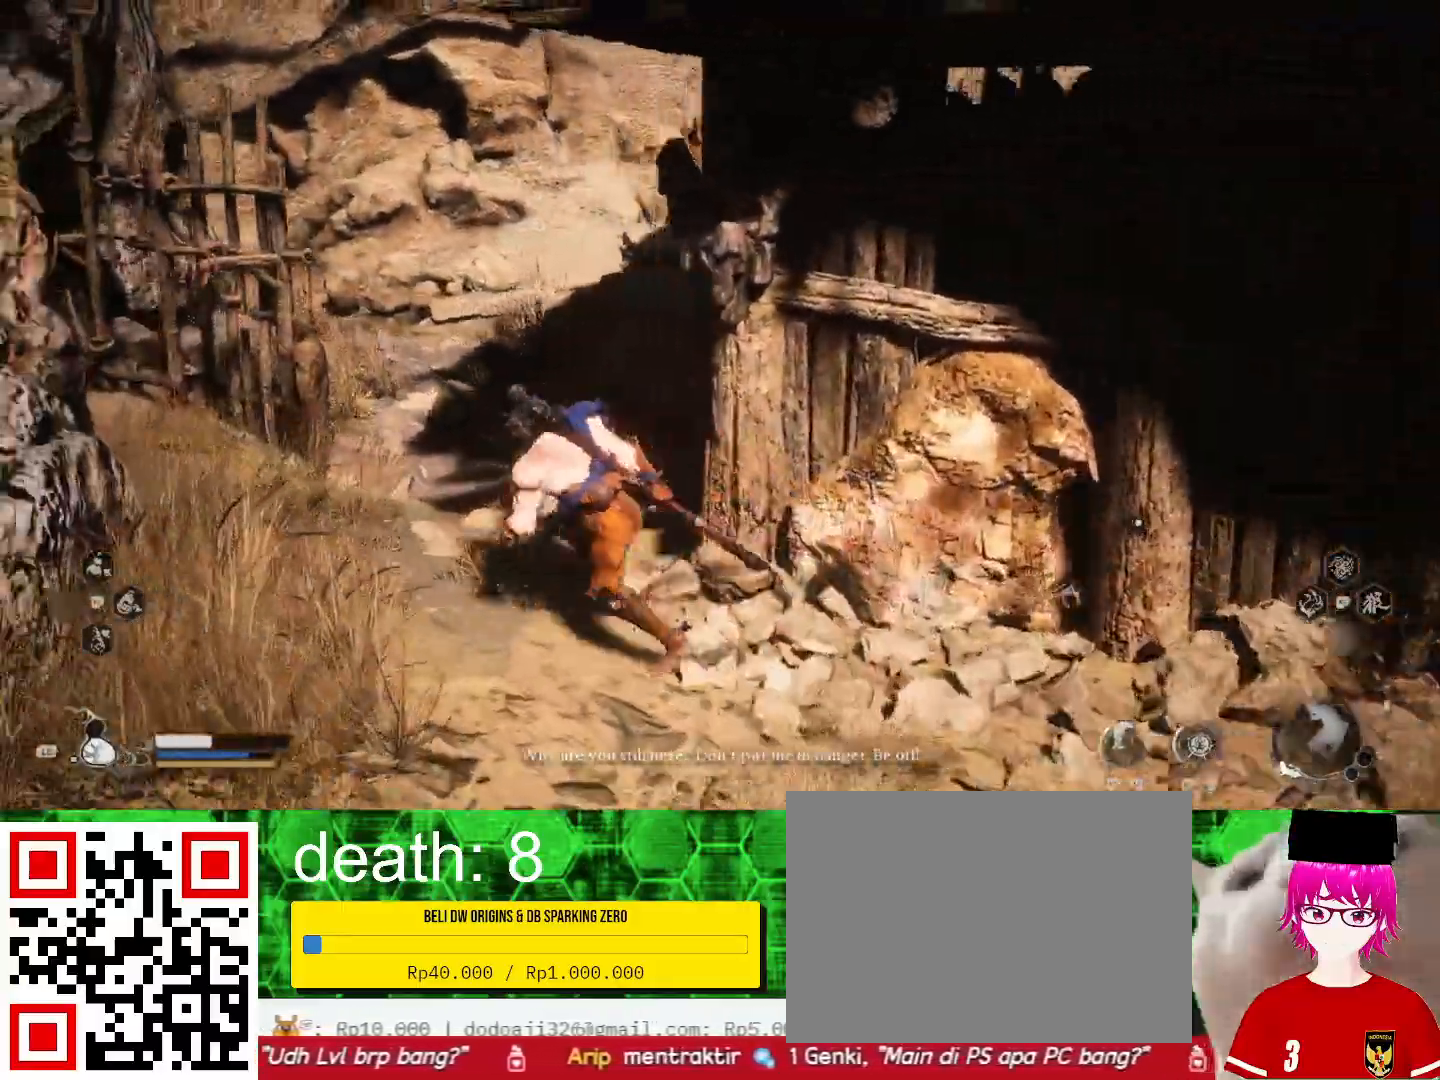
{"buttons": [], "left_stick": "down-right", "right_stick": "center", "events": [[67, "left_stick", "down-left"], [167, "left_stick", "down"], [367, "left_stick", "down-right"]]}
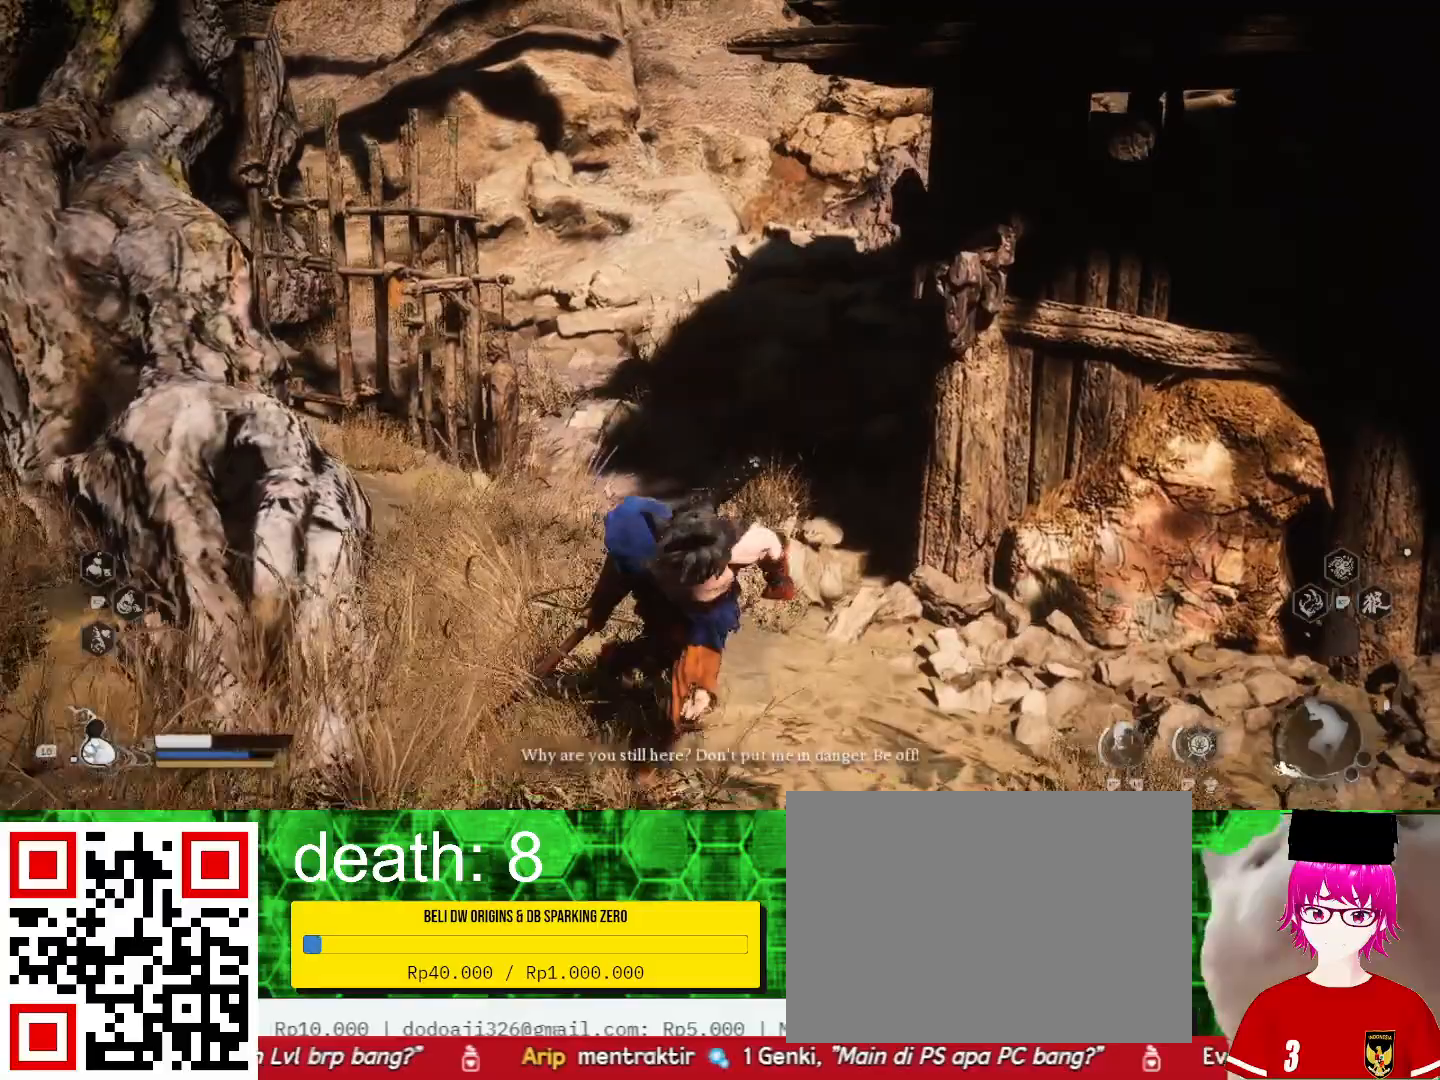
{"buttons": [], "left_stick": "down-right", "right_stick": "center", "events": []}
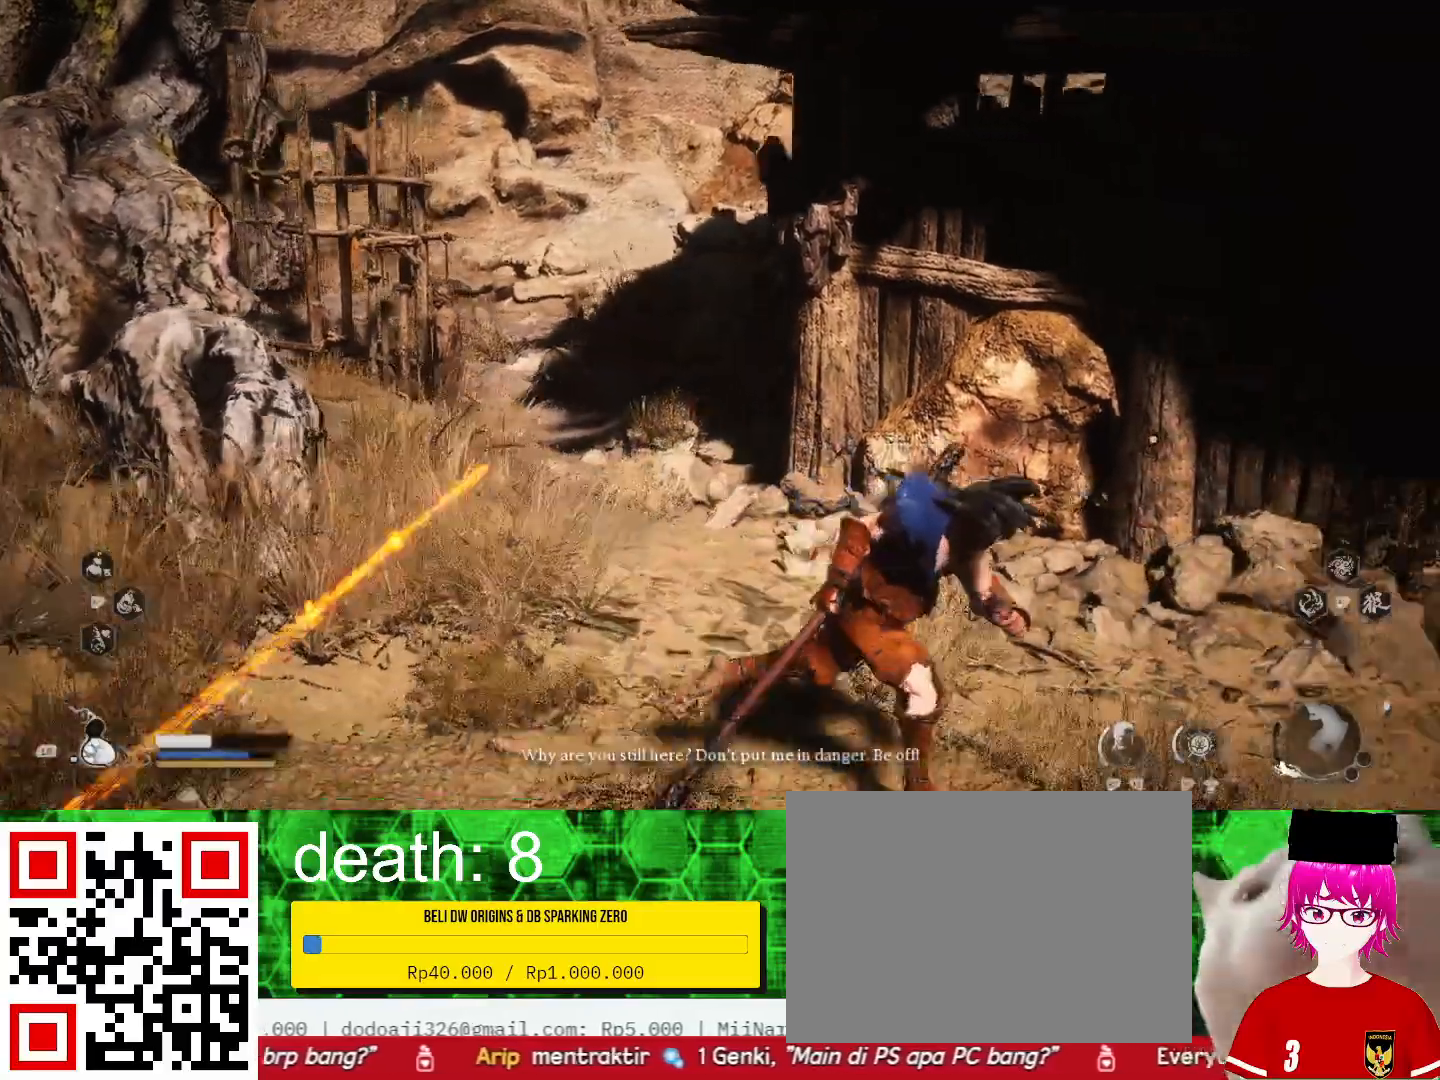
{"buttons": [], "left_stick": "down-right", "right_stick": "center", "events": []}
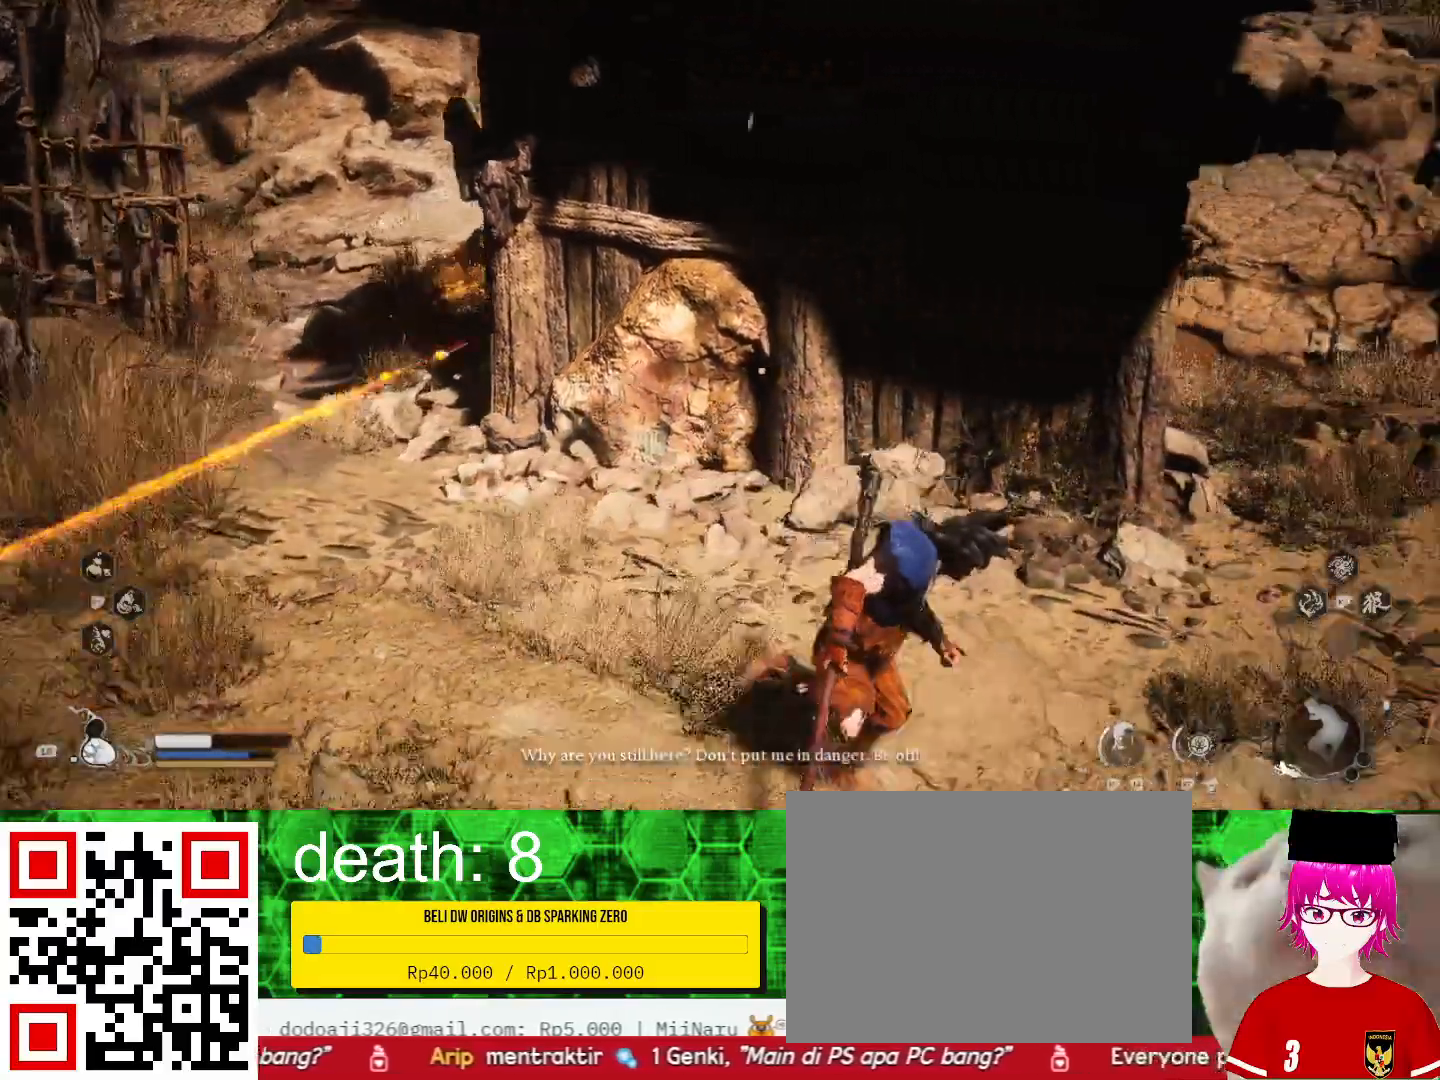
{"buttons": [], "left_stick": "right", "right_stick": "center", "events": [[300, "left_stick", "right"]]}
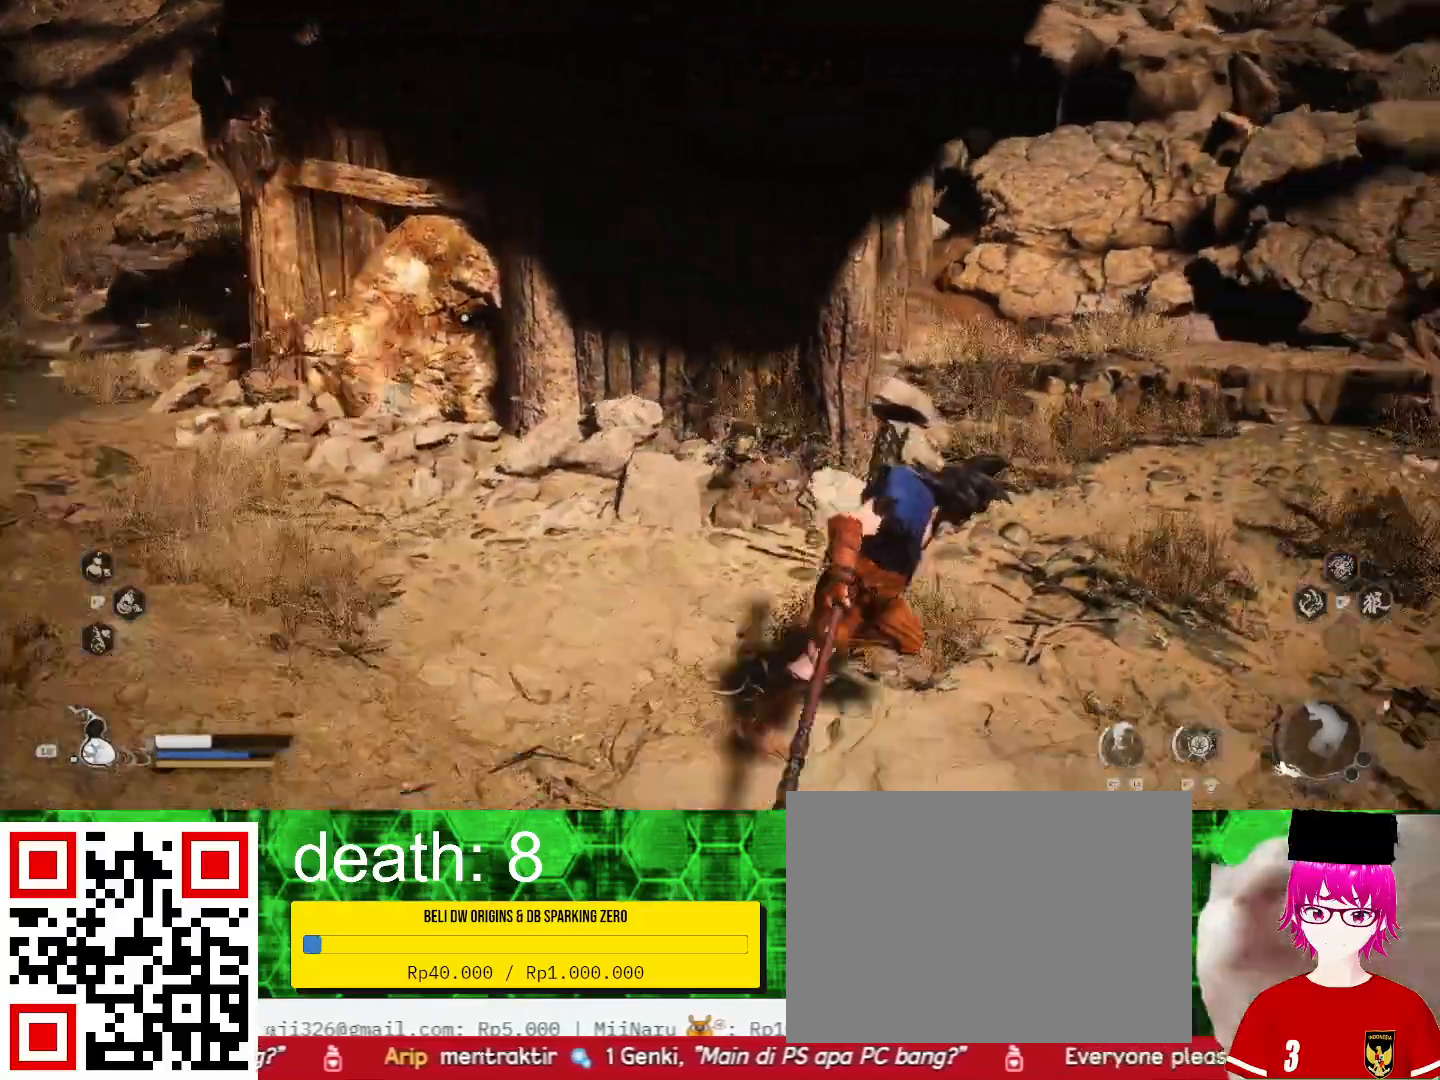
{"buttons": [], "left_stick": "up-left", "right_stick": "center", "events": [[100, "left_stick", "up-right"], [233, "left_stick", "up"], [500, "left_stick", "up-left"]]}
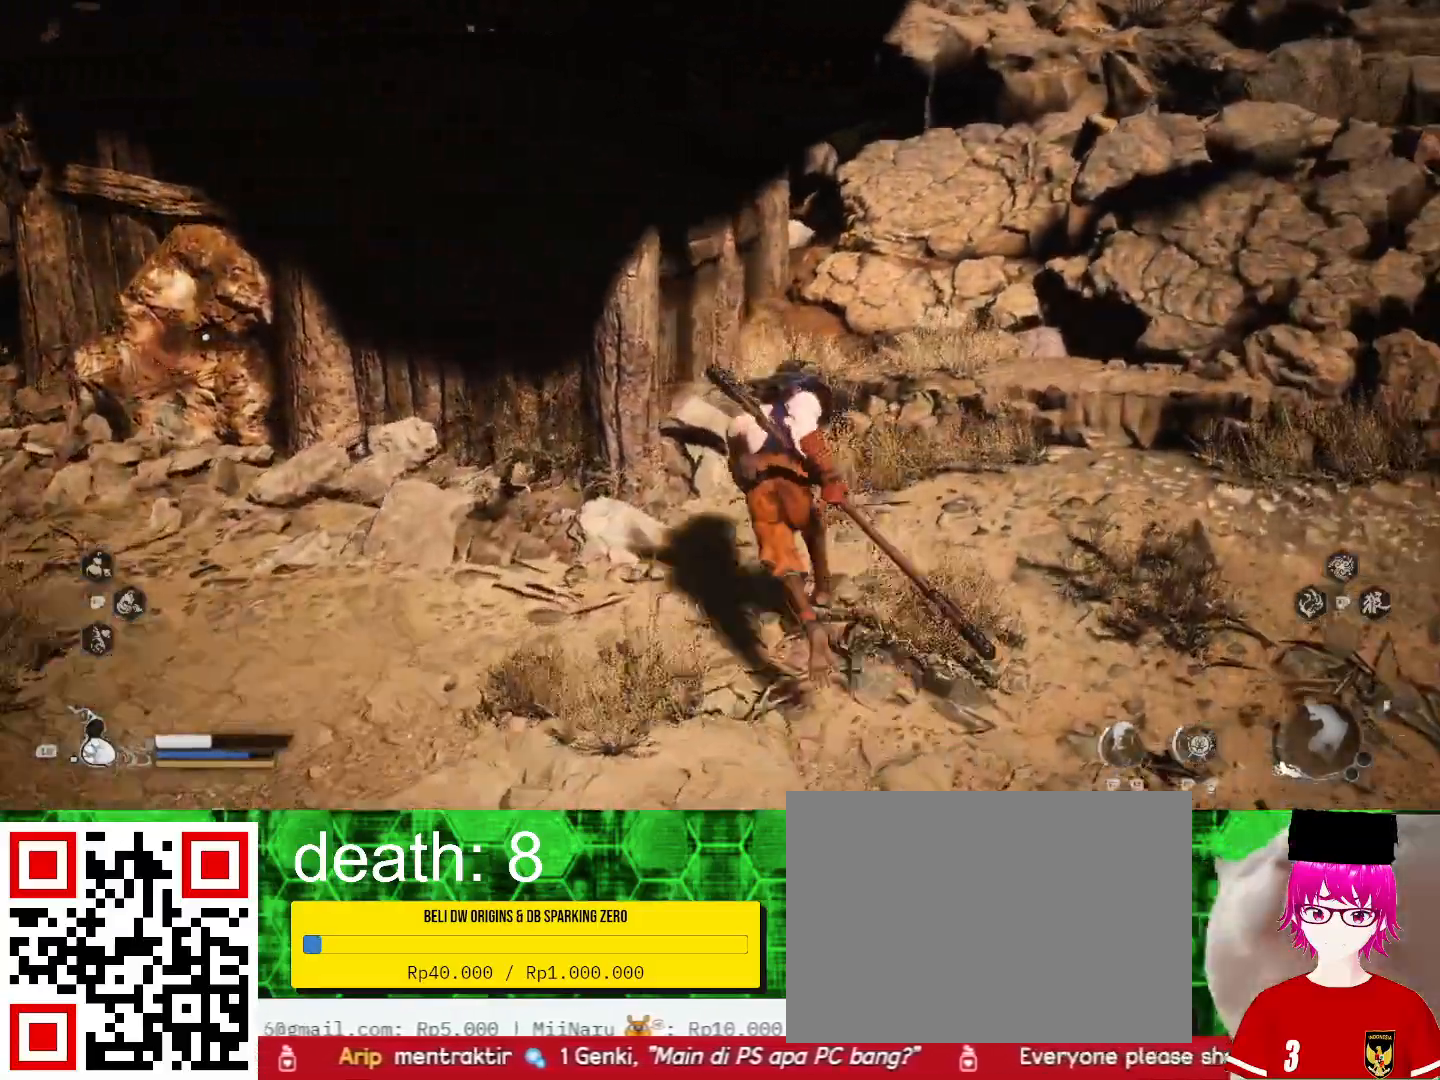
{"buttons": [], "left_stick": "left", "right_stick": "center", "events": [[167, "left_stick", "left"]]}
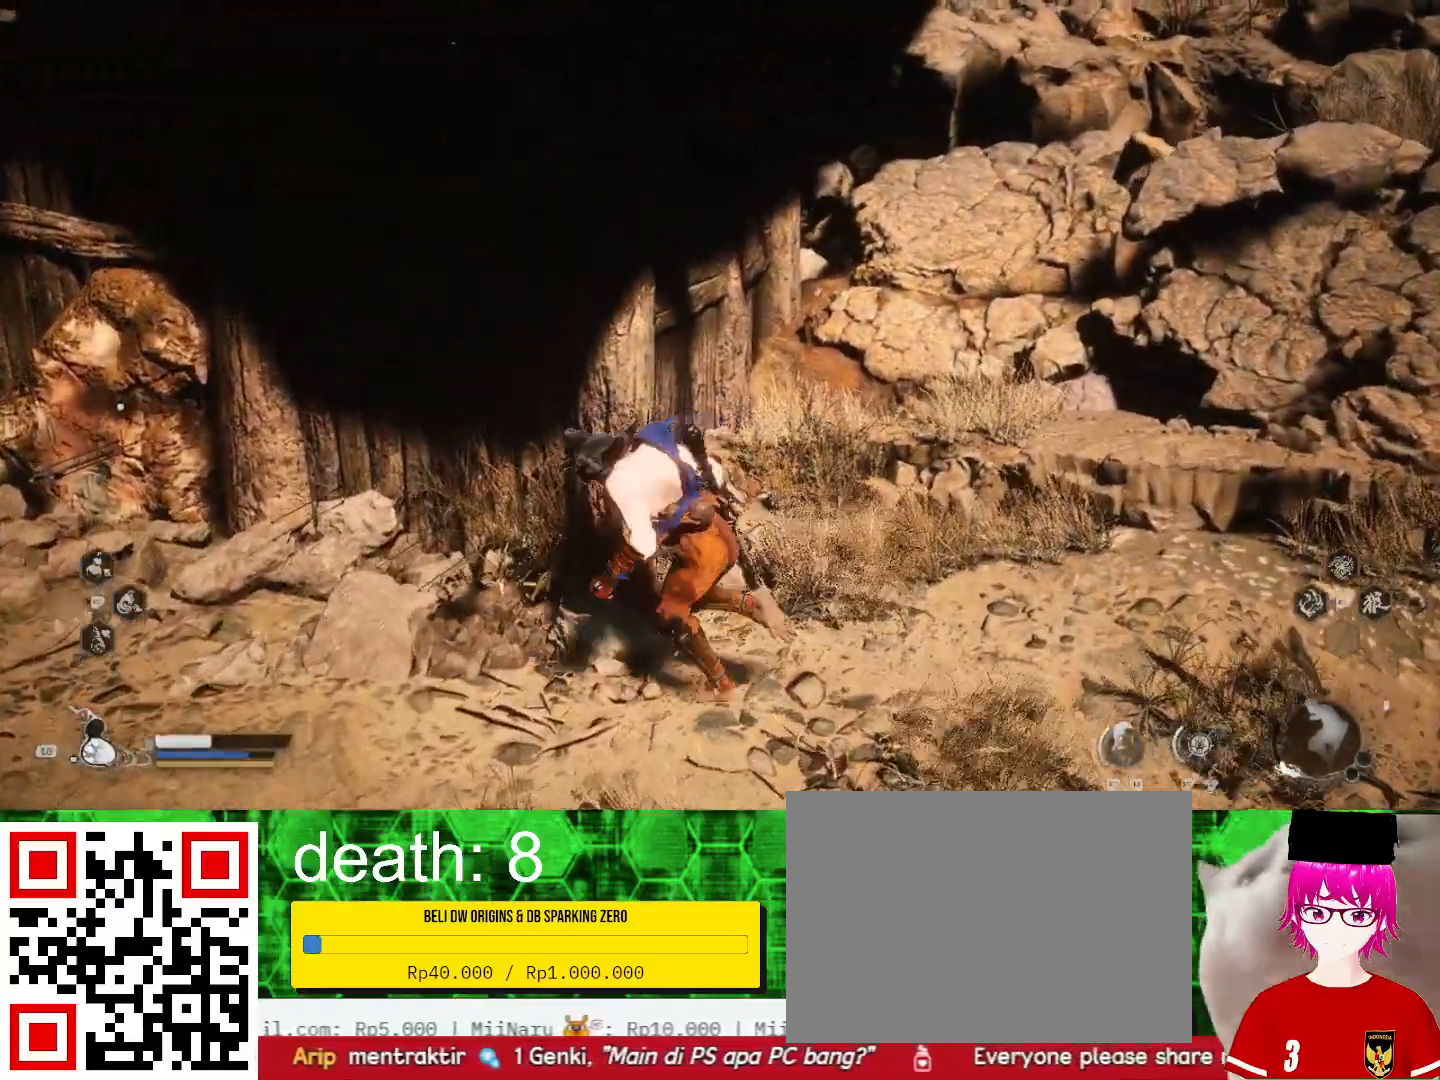
{"buttons": [], "left_stick": "left", "right_stick": "center", "events": [[233, "left_stick", "down-left"], [367, "left_stick", "left"]]}
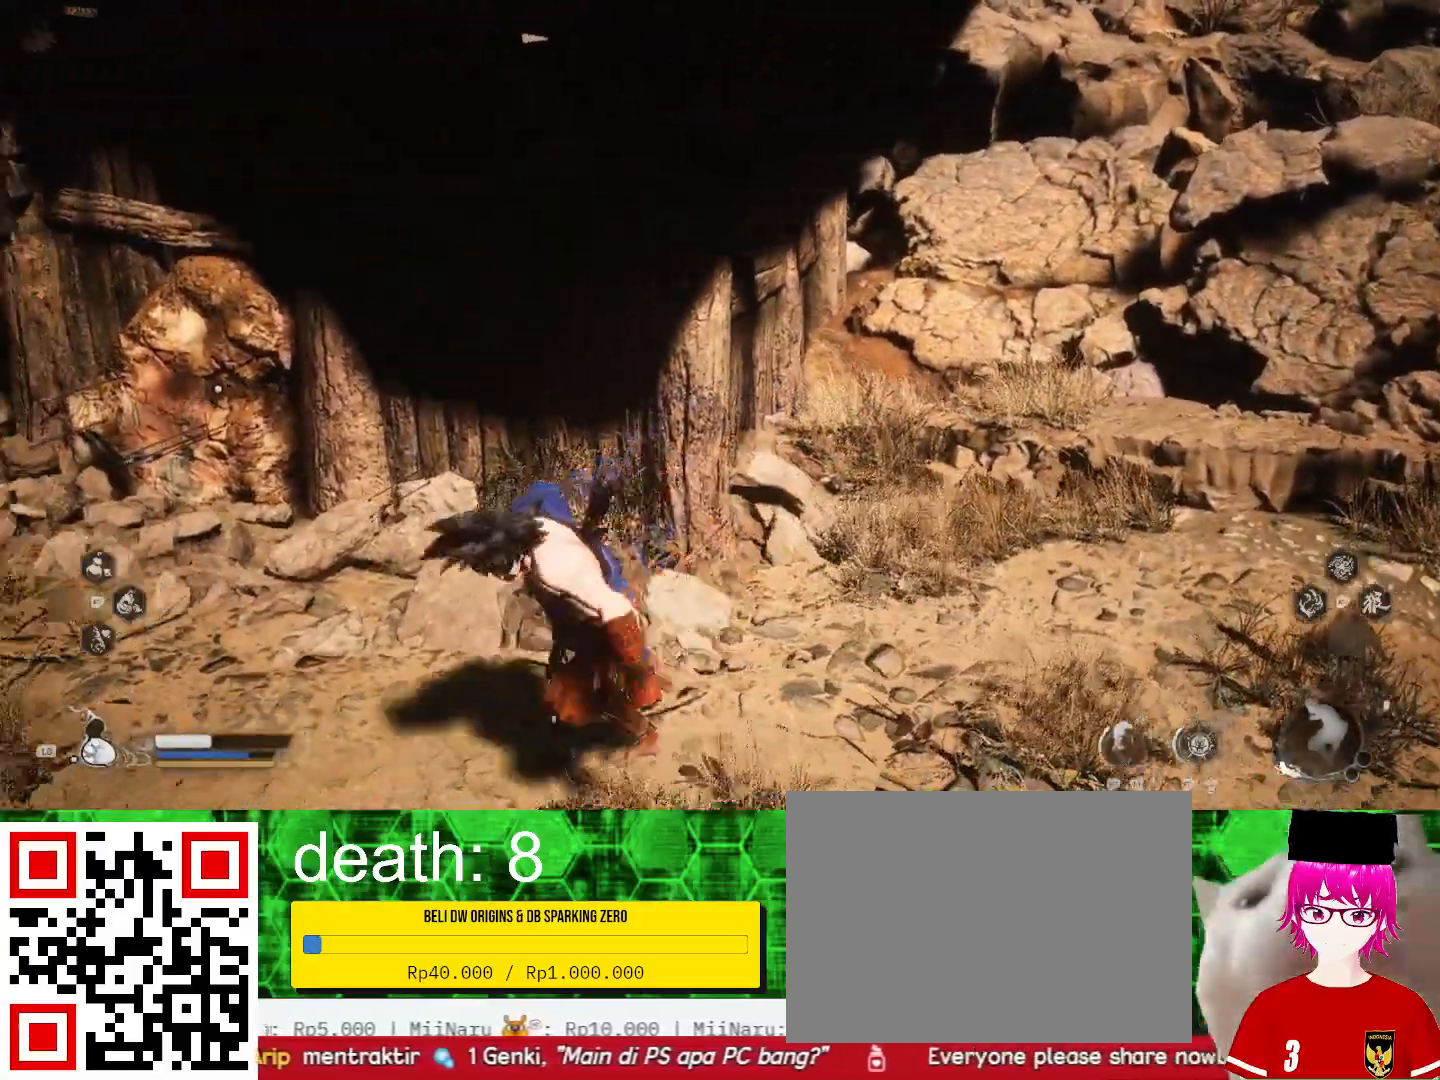
{"buttons": [], "left_stick": "up-left", "right_stick": "center", "events": [[300, "left_stick", "up-left"]]}
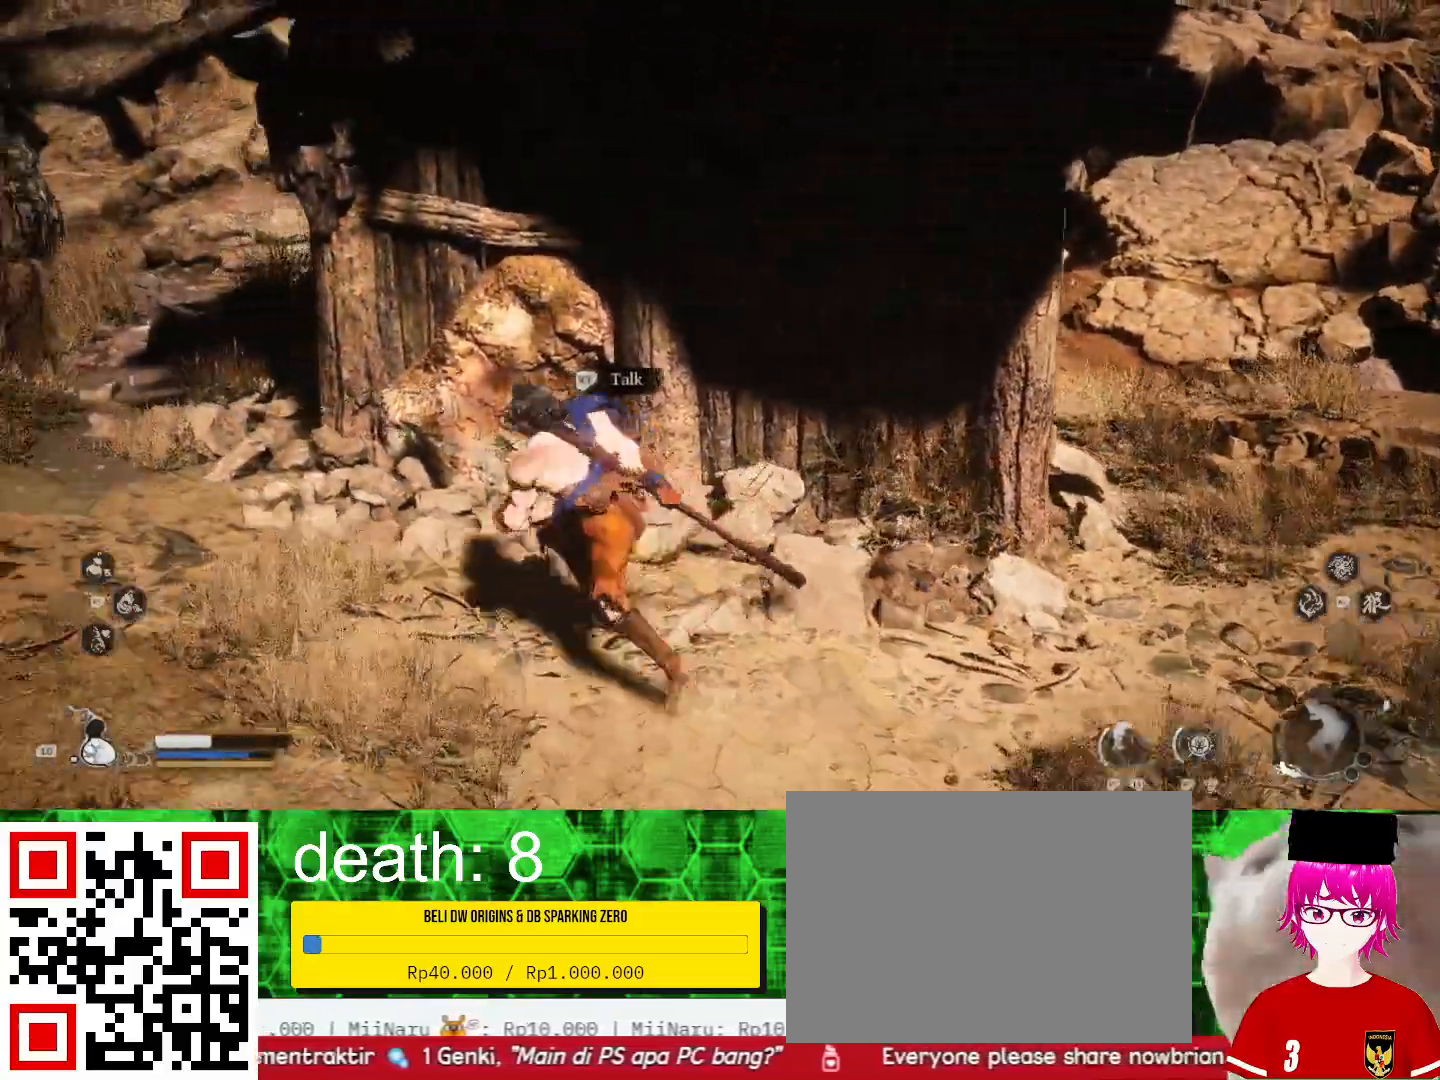
{"buttons": [], "left_stick": "down", "right_stick": "center", "events": [[33, "R2", "down"], [167, "R2", "up"], [267, "left_stick", "left"], [433, "left_stick", "down"]]}
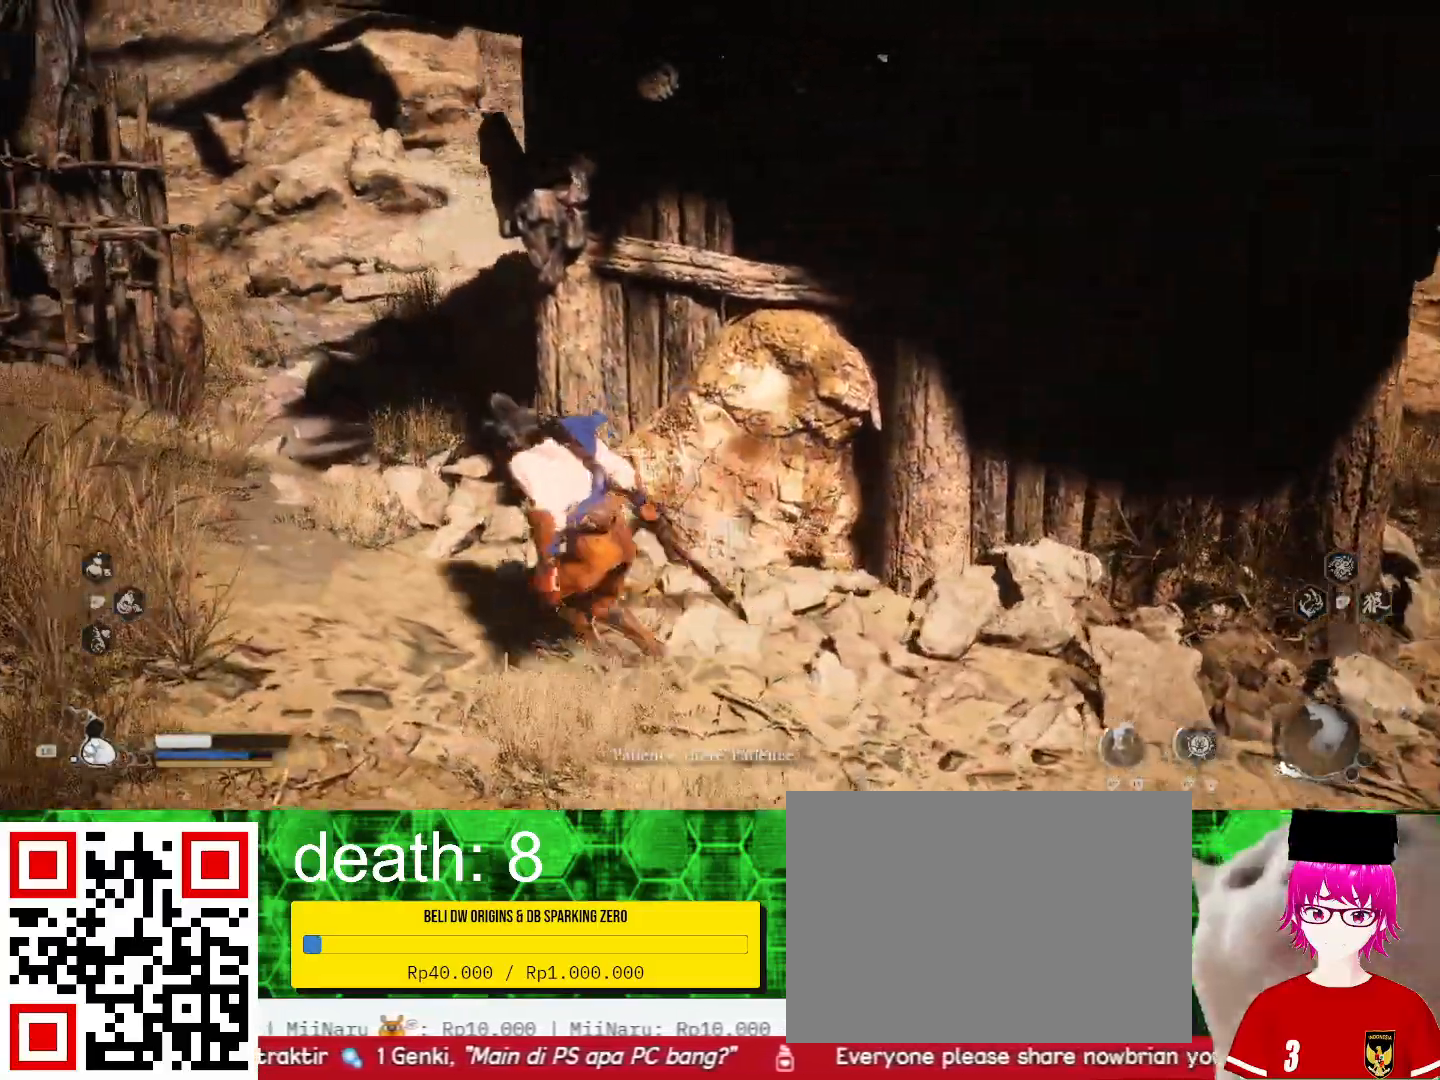
{"buttons": [], "left_stick": "right", "right_stick": "center", "events": [[133, "left_stick", "down-right"], [400, "left_stick", "right"]]}
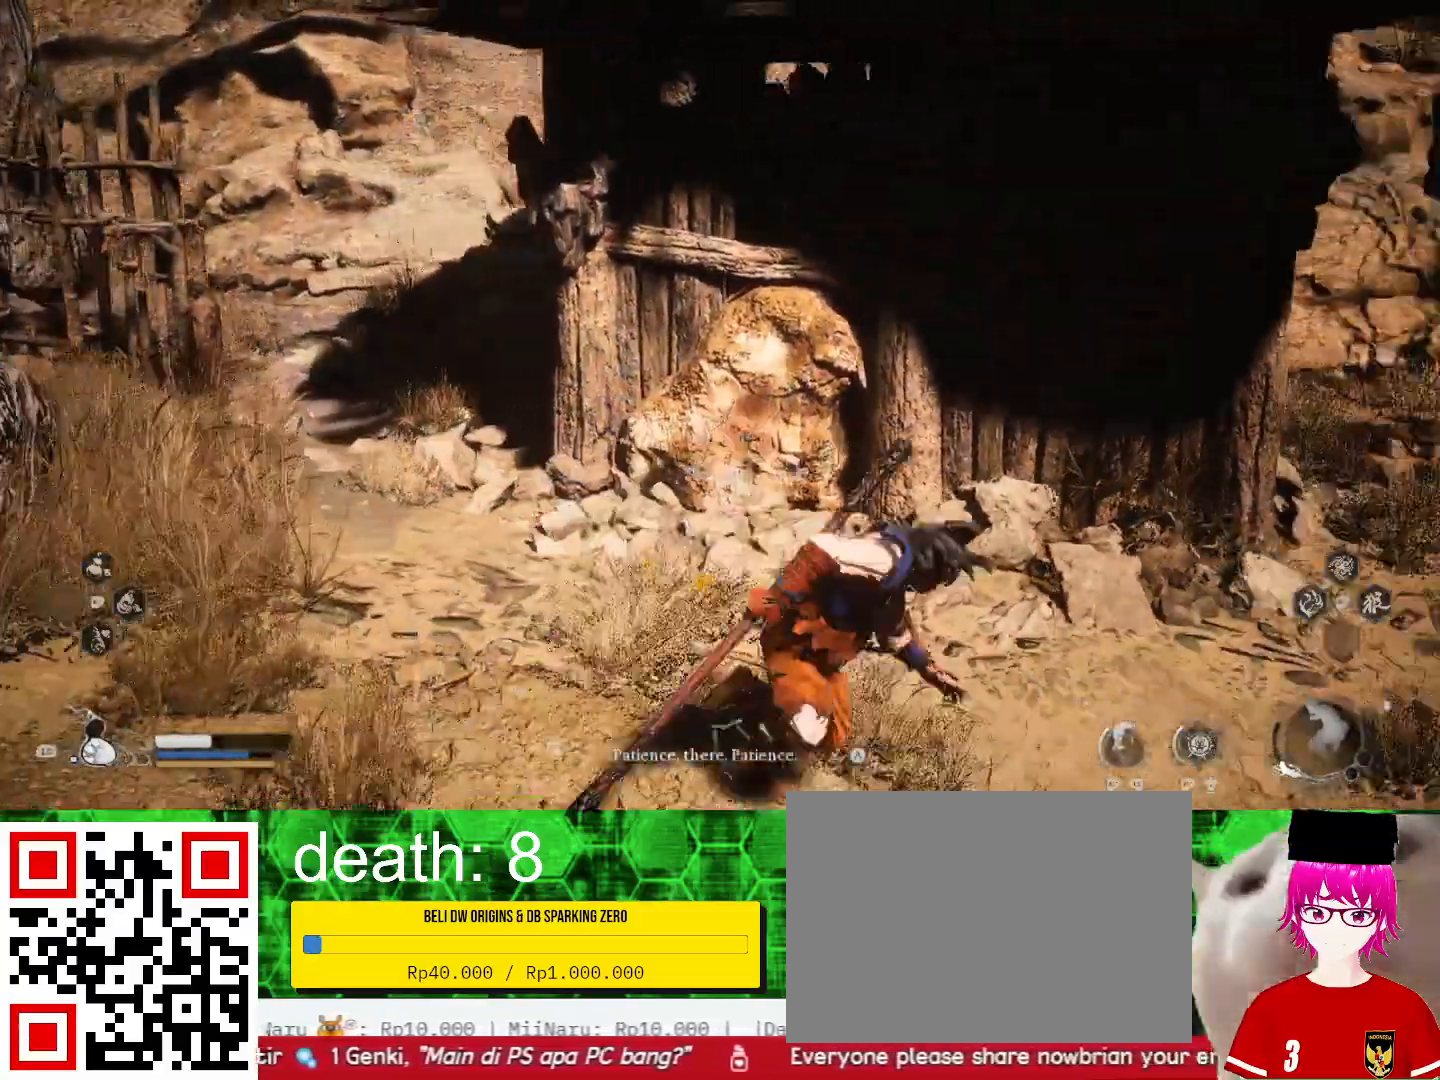
{"buttons": [], "left_stick": "right", "right_stick": "center", "events": [[333, "CIRCLE", "down"], [433, "CIRCLE", "up"]]}
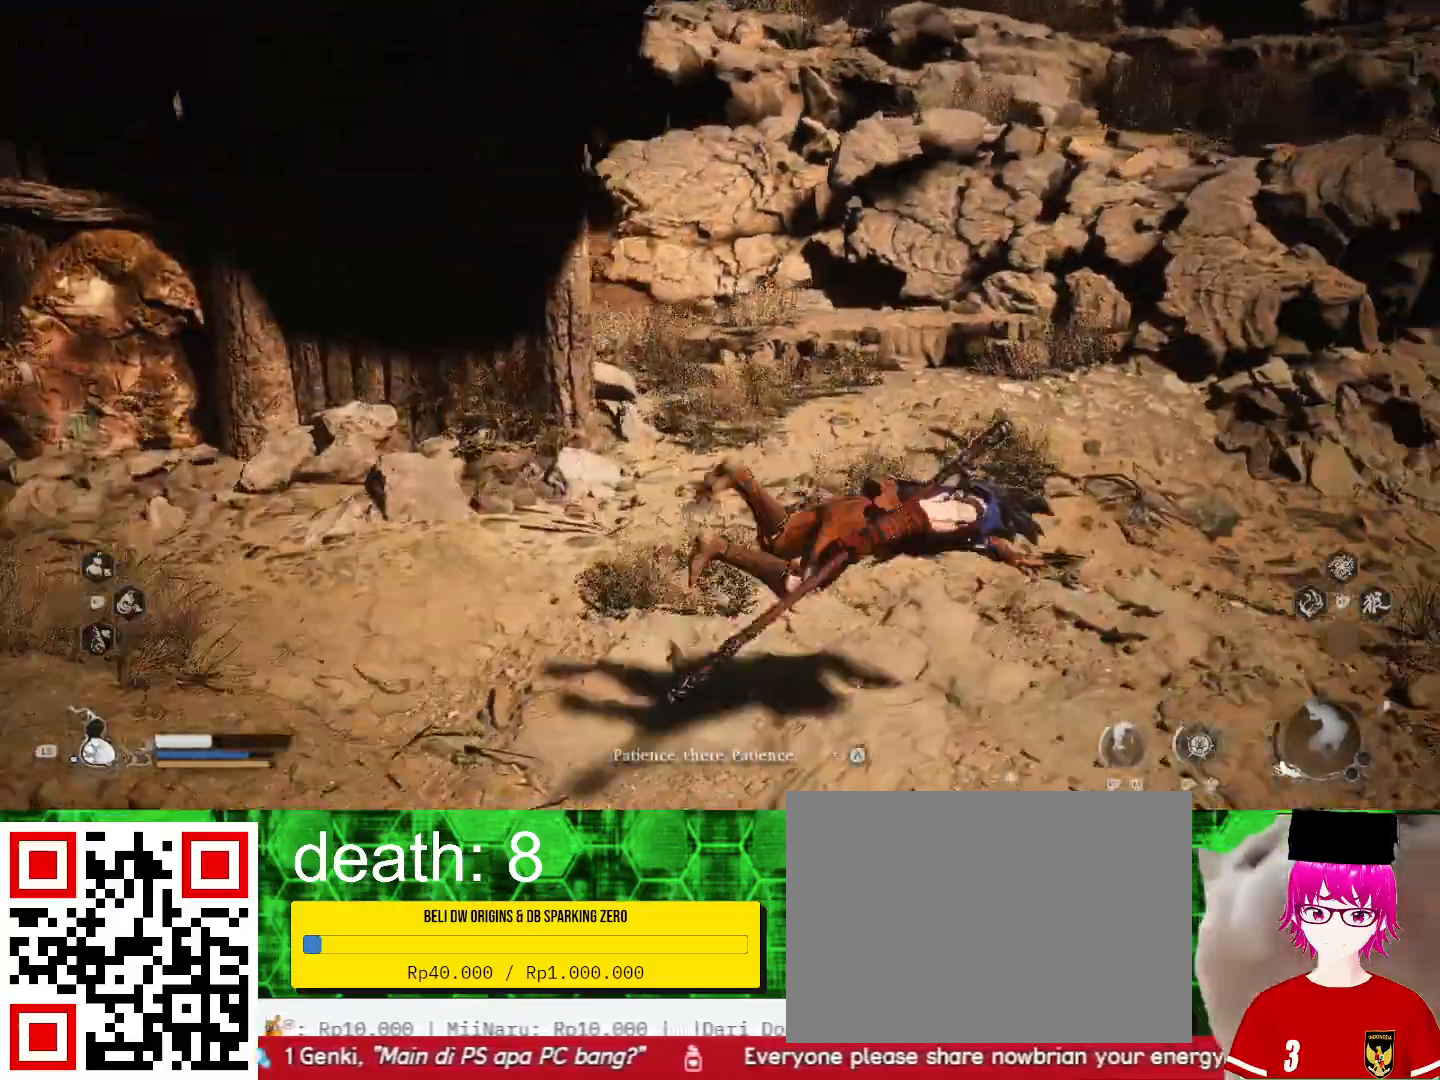
{"buttons": [], "left_stick": "up", "right_stick": "left", "events": [[167, "left_stick", "up"], [433, "right_stick", "left"]]}
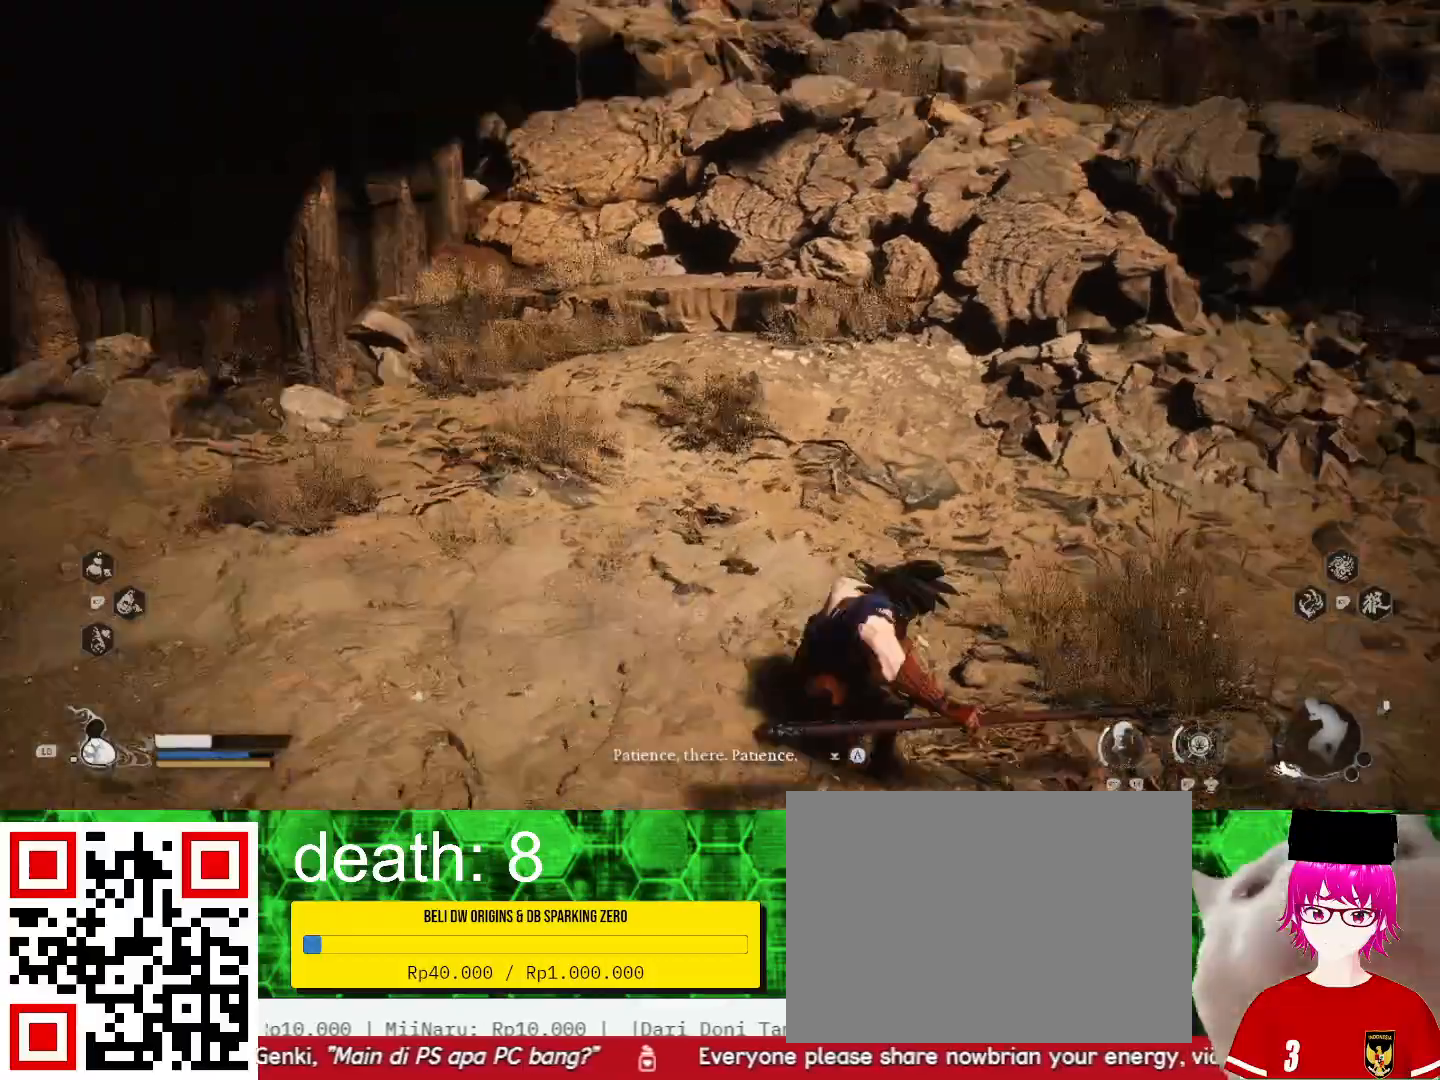
{"buttons": [], "left_stick": "right", "right_stick": "left", "events": [[267, "left_stick", "up-right"], [367, "left_stick", "right"]]}
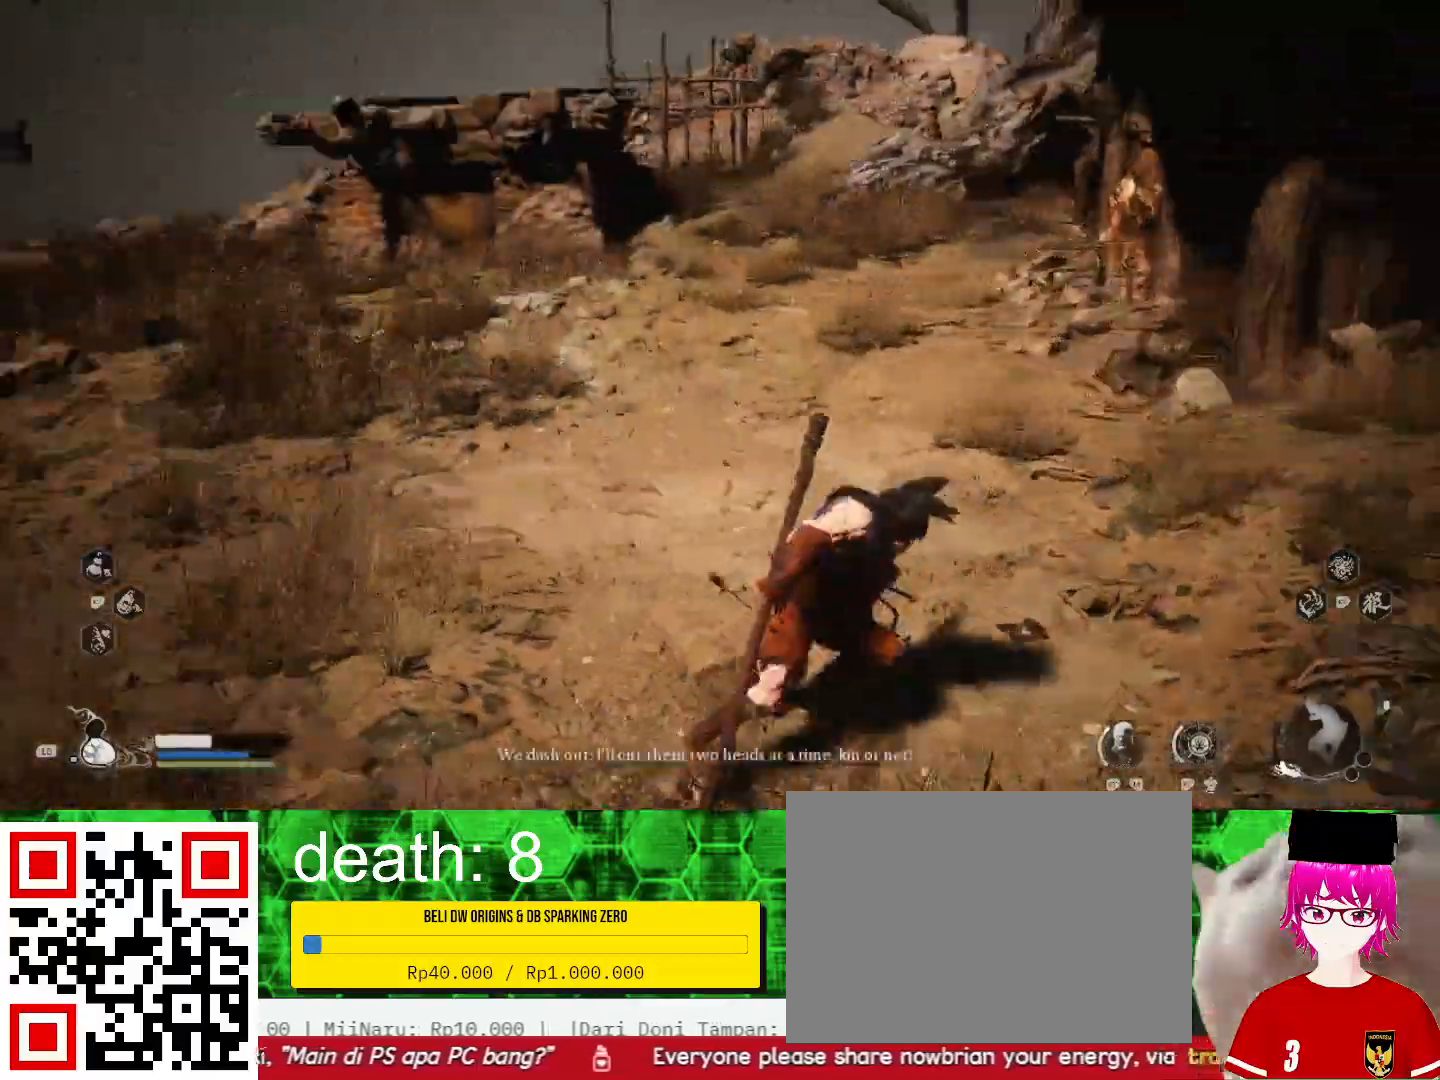
{"buttons": [], "left_stick": "left", "right_stick": "center", "events": [[167, "left_stick", "down-right"], [300, "left_stick", "left"], [367, "right_stick", "center"]]}
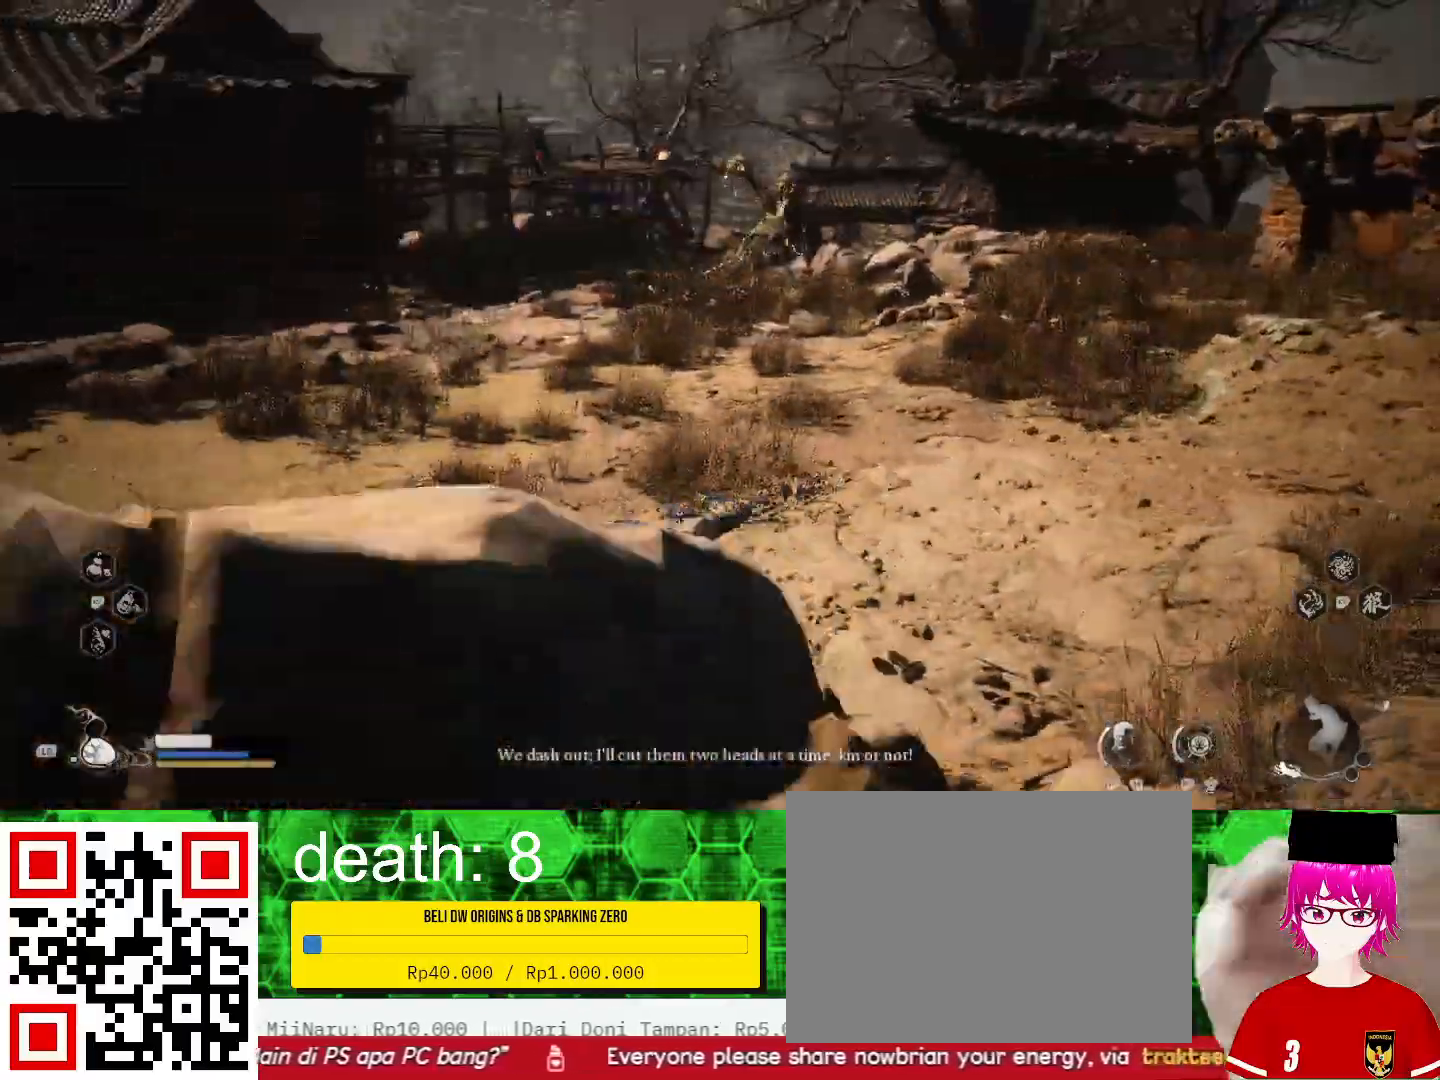
{"buttons": [], "left_stick": "up", "right_stick": "center", "events": [[433, "left_stick", "up"]]}
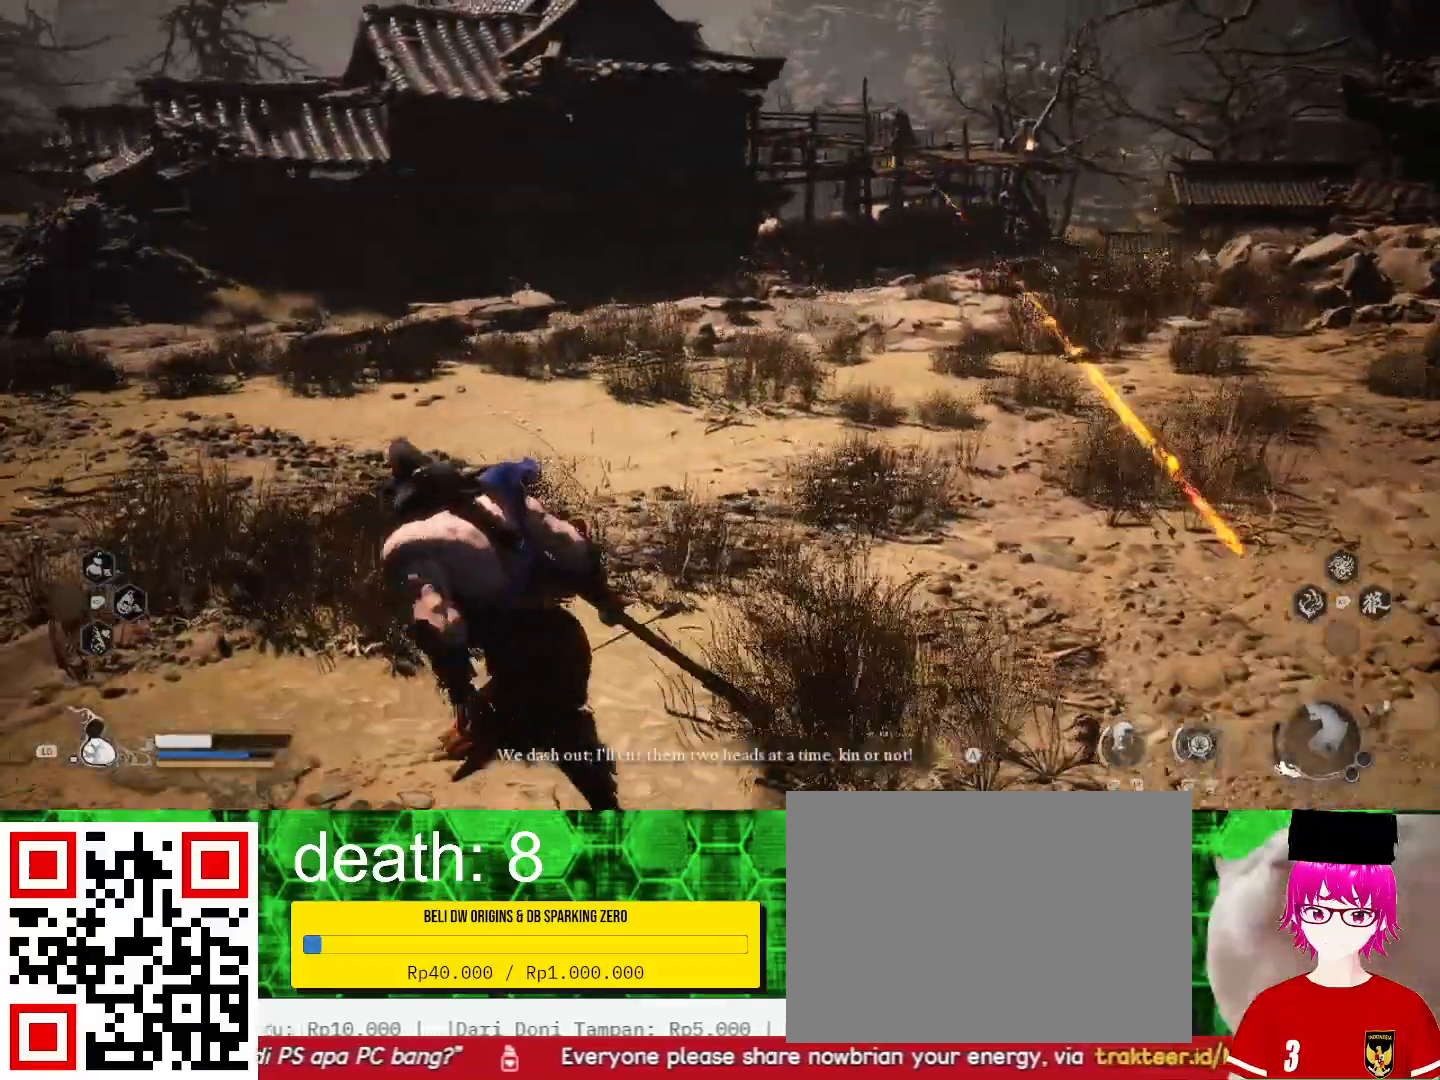
{"buttons": [], "left_stick": "up", "right_stick": "center", "events": []}
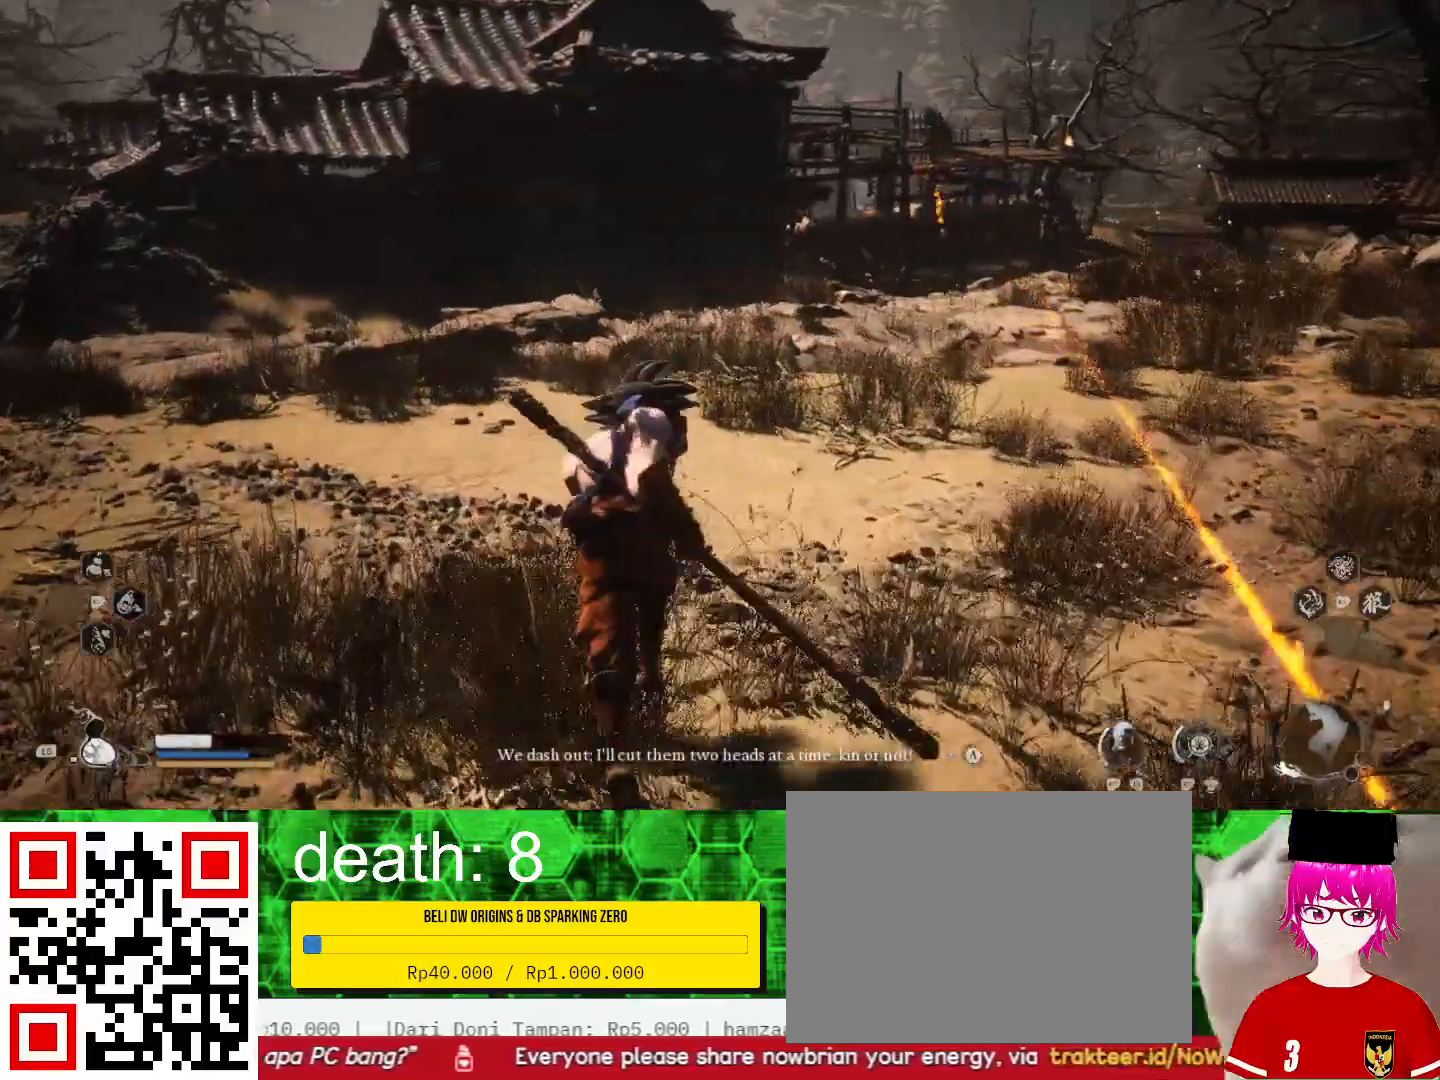
{"buttons": [], "left_stick": "up-right", "right_stick": "right", "events": [[133, "right_stick", "right"], [267, "left_stick", "up-right"]]}
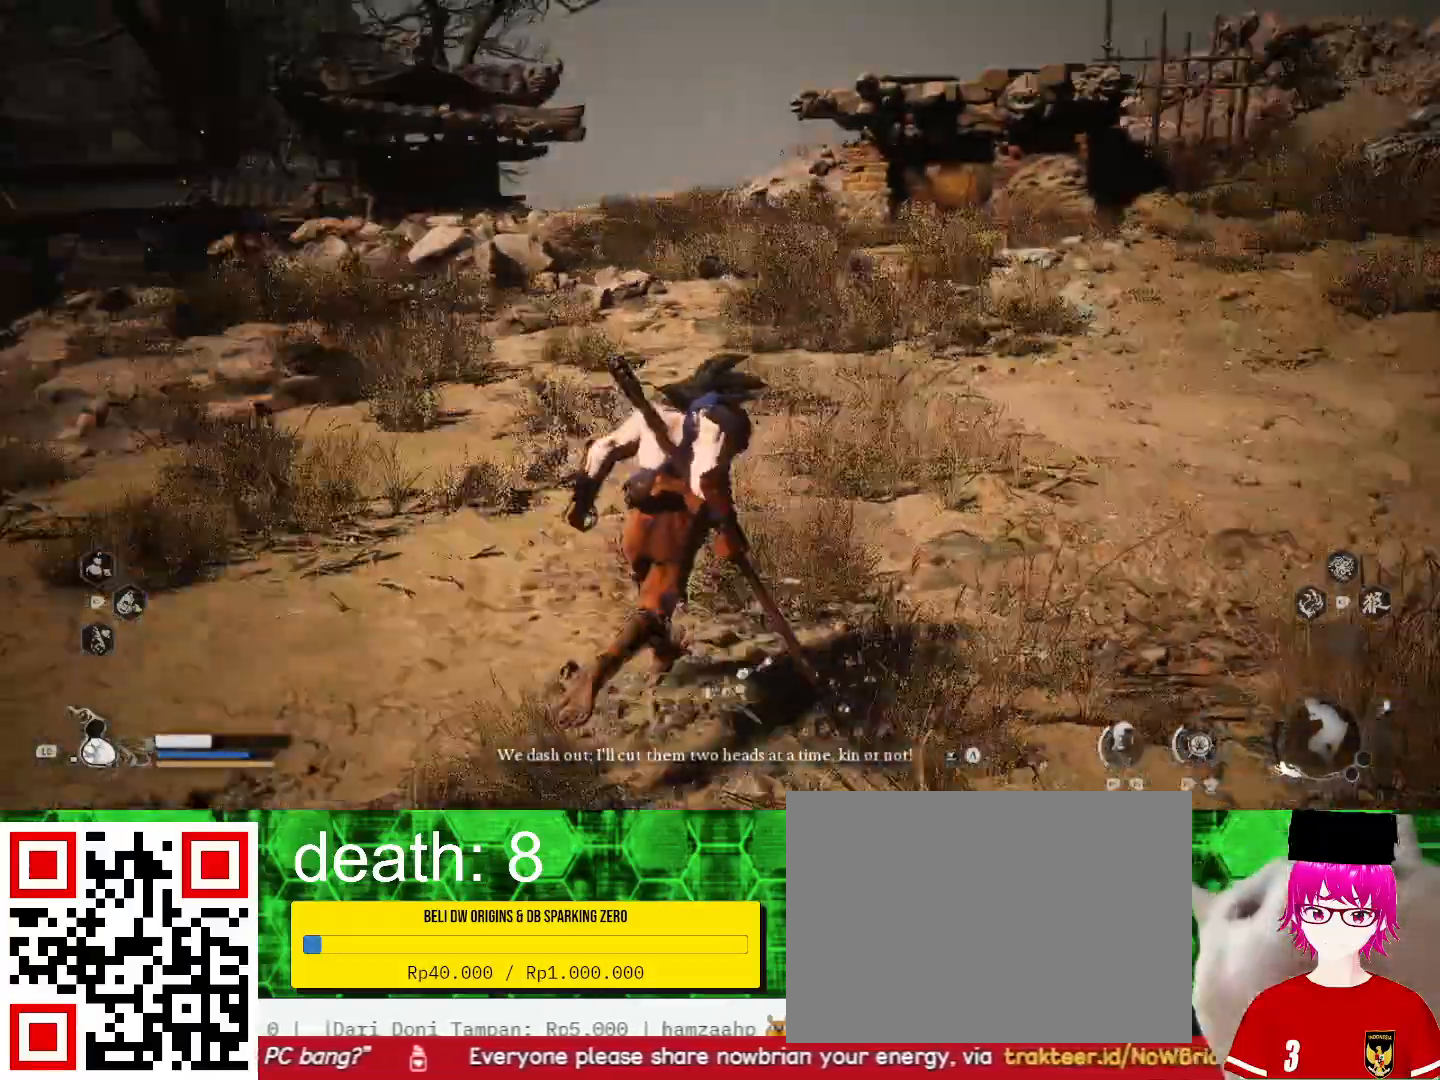
{"buttons": [], "left_stick": "up", "right_stick": "center", "events": [[33, "left_stick", "up"], [200, "right_stick", "center"]]}
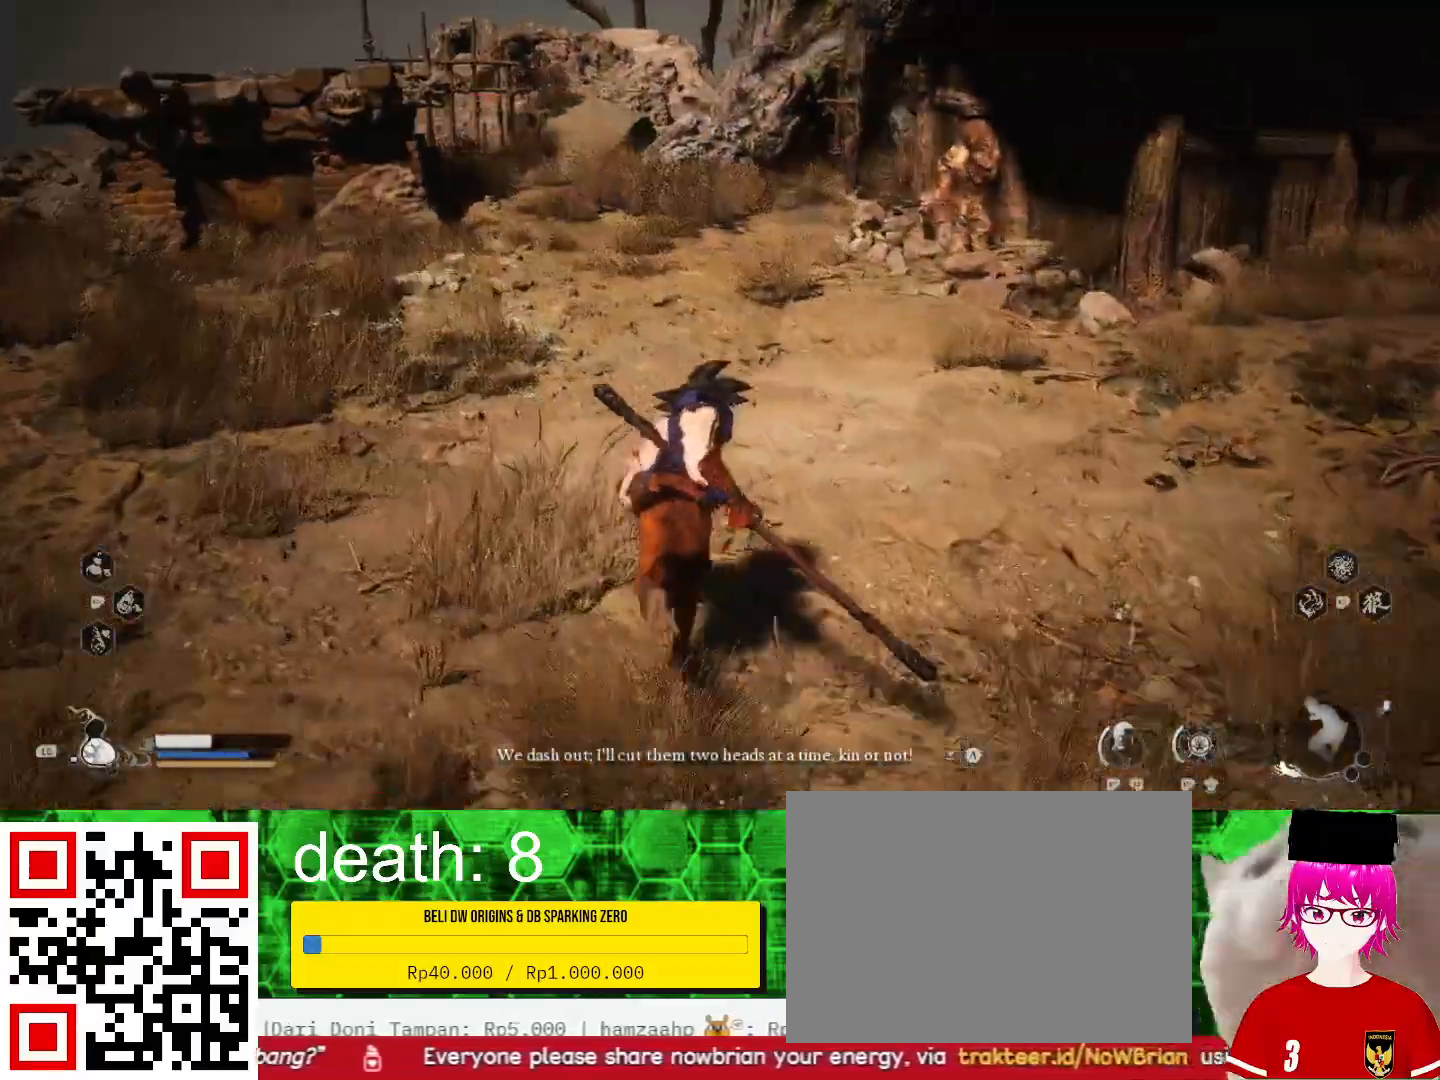
{"buttons": [], "left_stick": "up", "right_stick": "center", "events": [[267, "right_stick", "right"], [467, "right_stick", "center"]]}
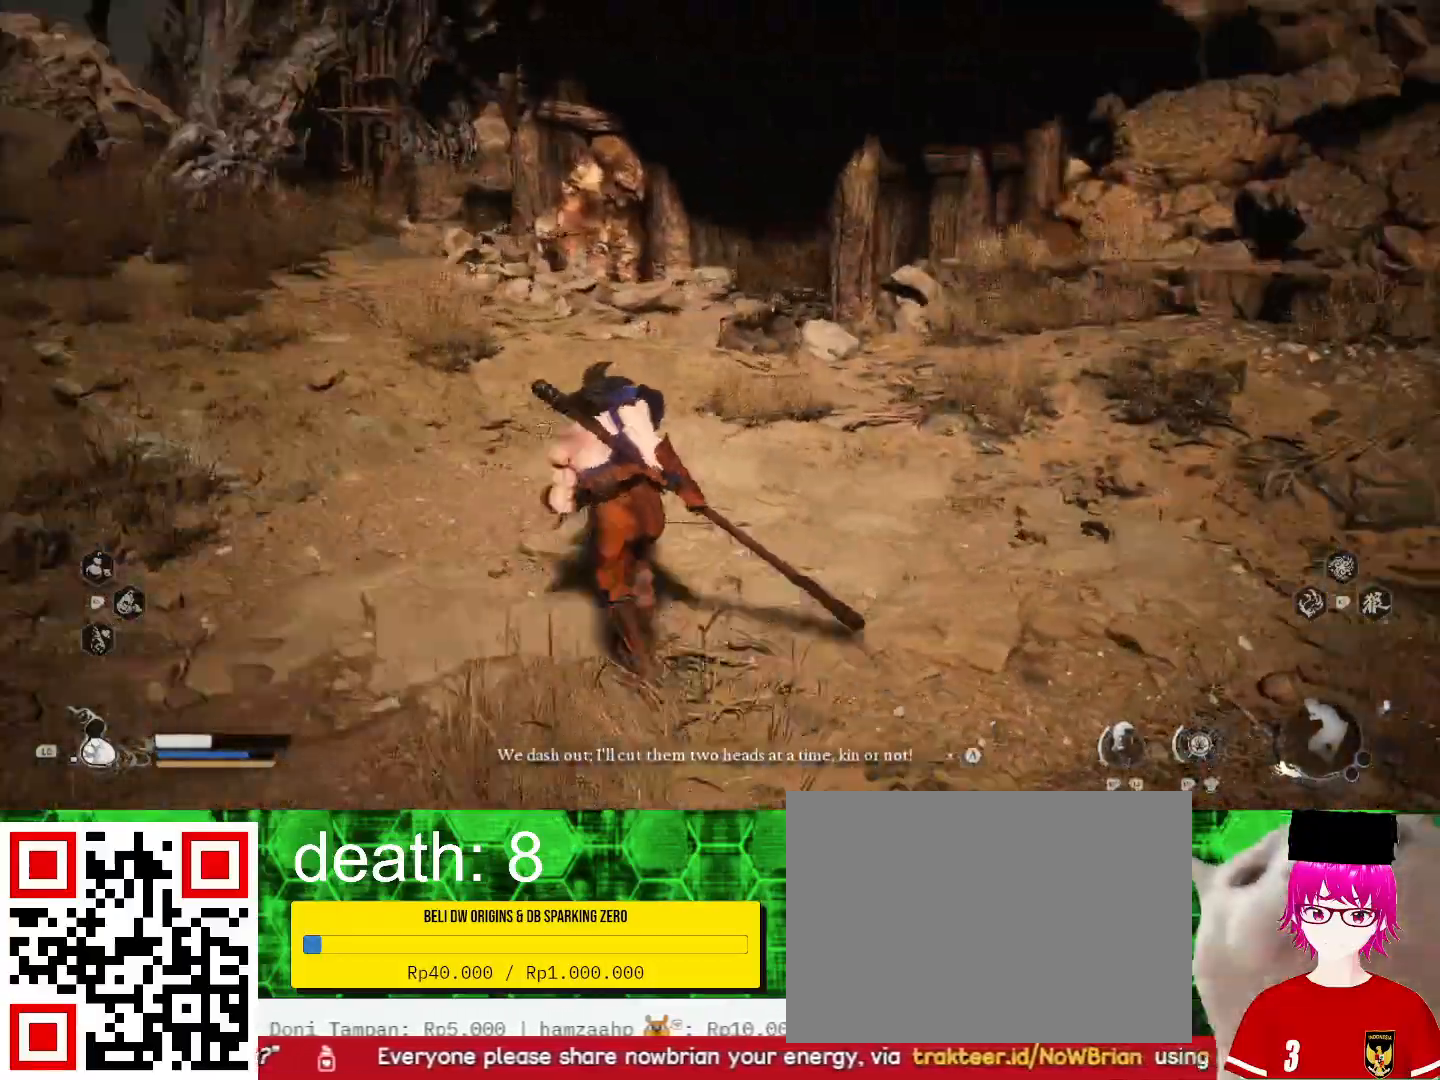
{"buttons": [], "left_stick": "up", "right_stick": "center", "events": []}
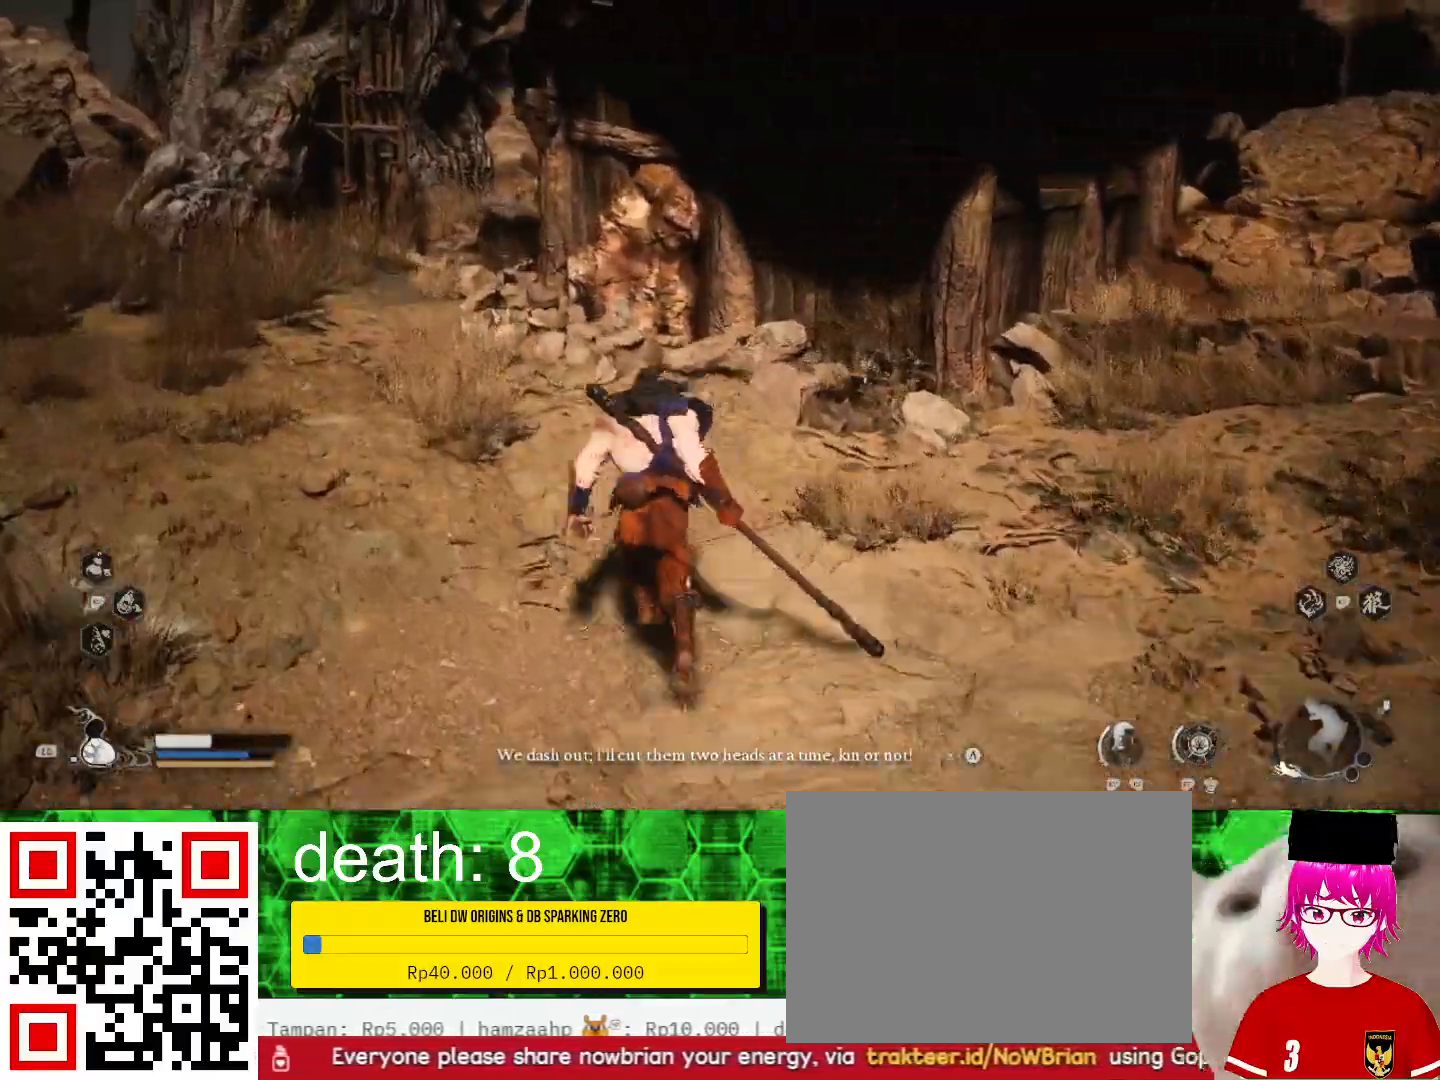
{"buttons": [], "left_stick": "up-left", "right_stick": "center", "events": [[33, "left_stick", "up-left"], [167, "right_stick", "right"], [333, "right_stick", "center"]]}
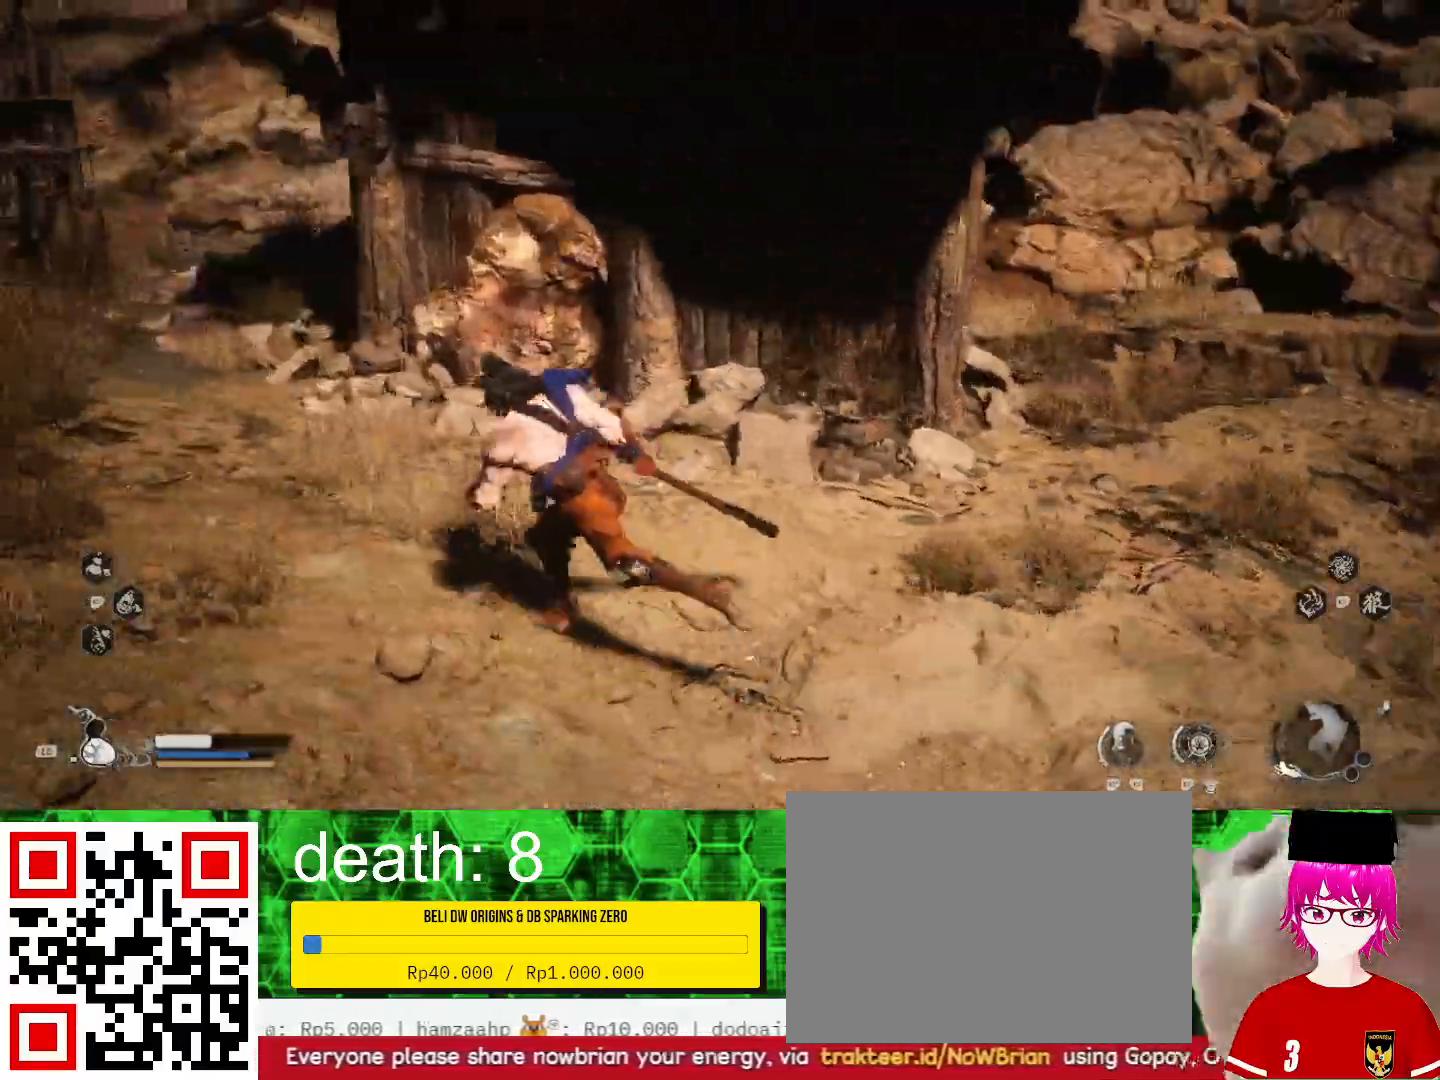
{"buttons": [], "left_stick": "up-left", "right_stick": "center", "events": []}
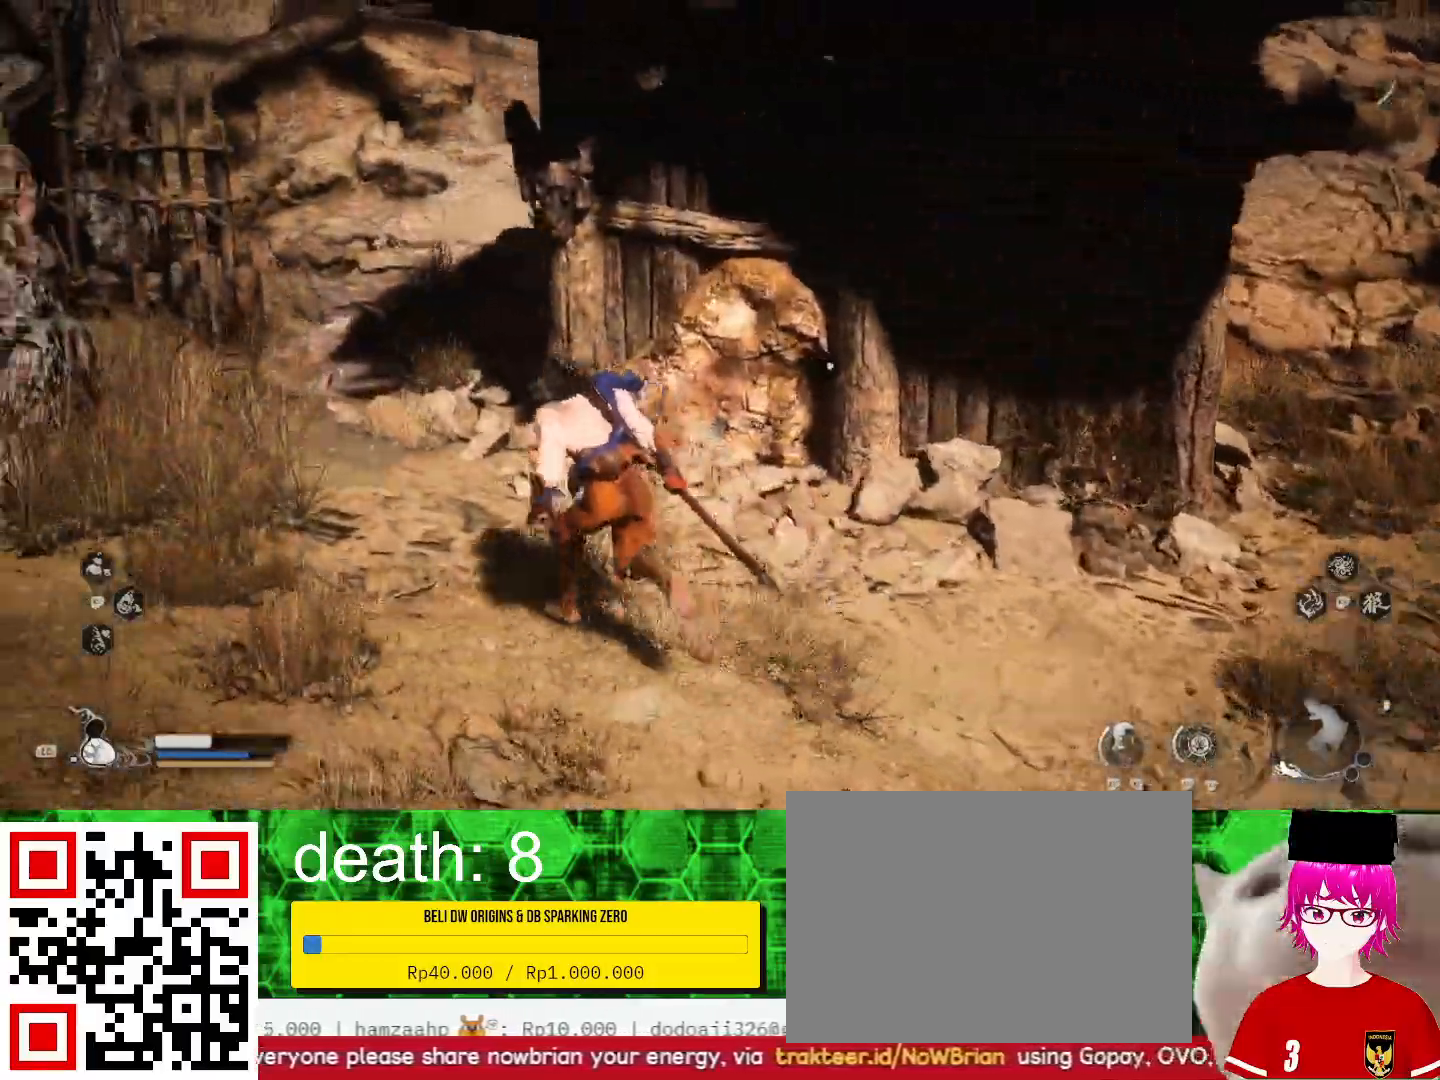
{"buttons": ["R2"], "left_stick": "right", "right_stick": "center", "events": [[133, "left_stick", "up"], [233, "left_stick", "up-right"], [400, "R2", "down"], [400, "left_stick", "right"]]}
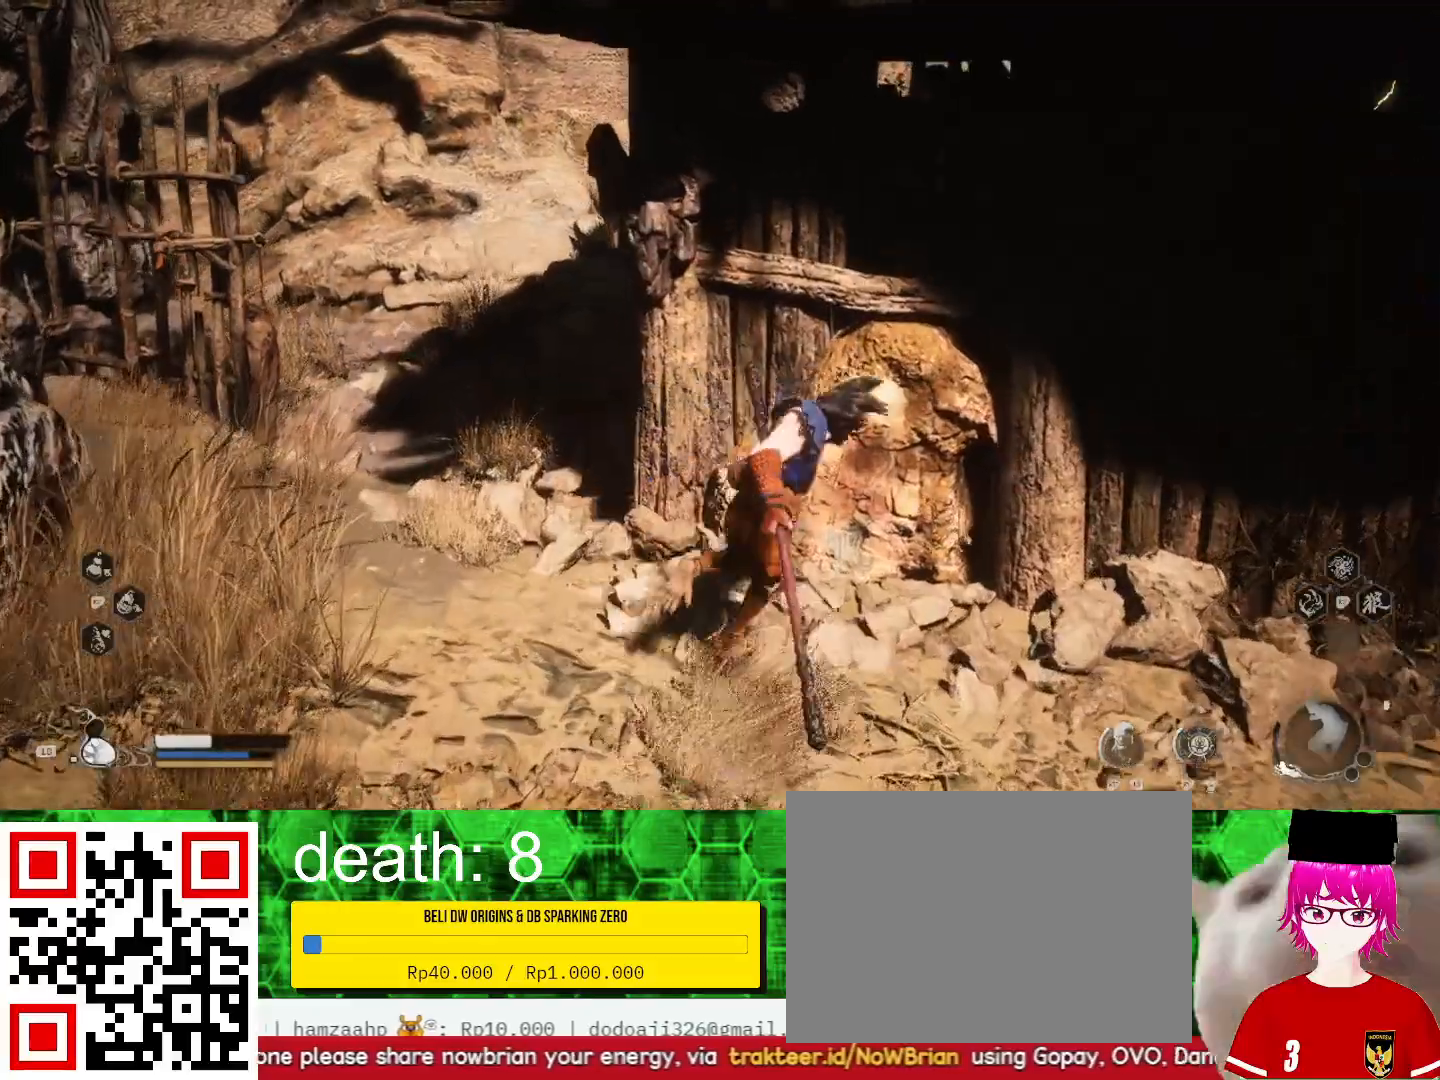
{"buttons": [], "left_stick": "right", "right_stick": "center", "events": [[33, "R2", "up"]]}